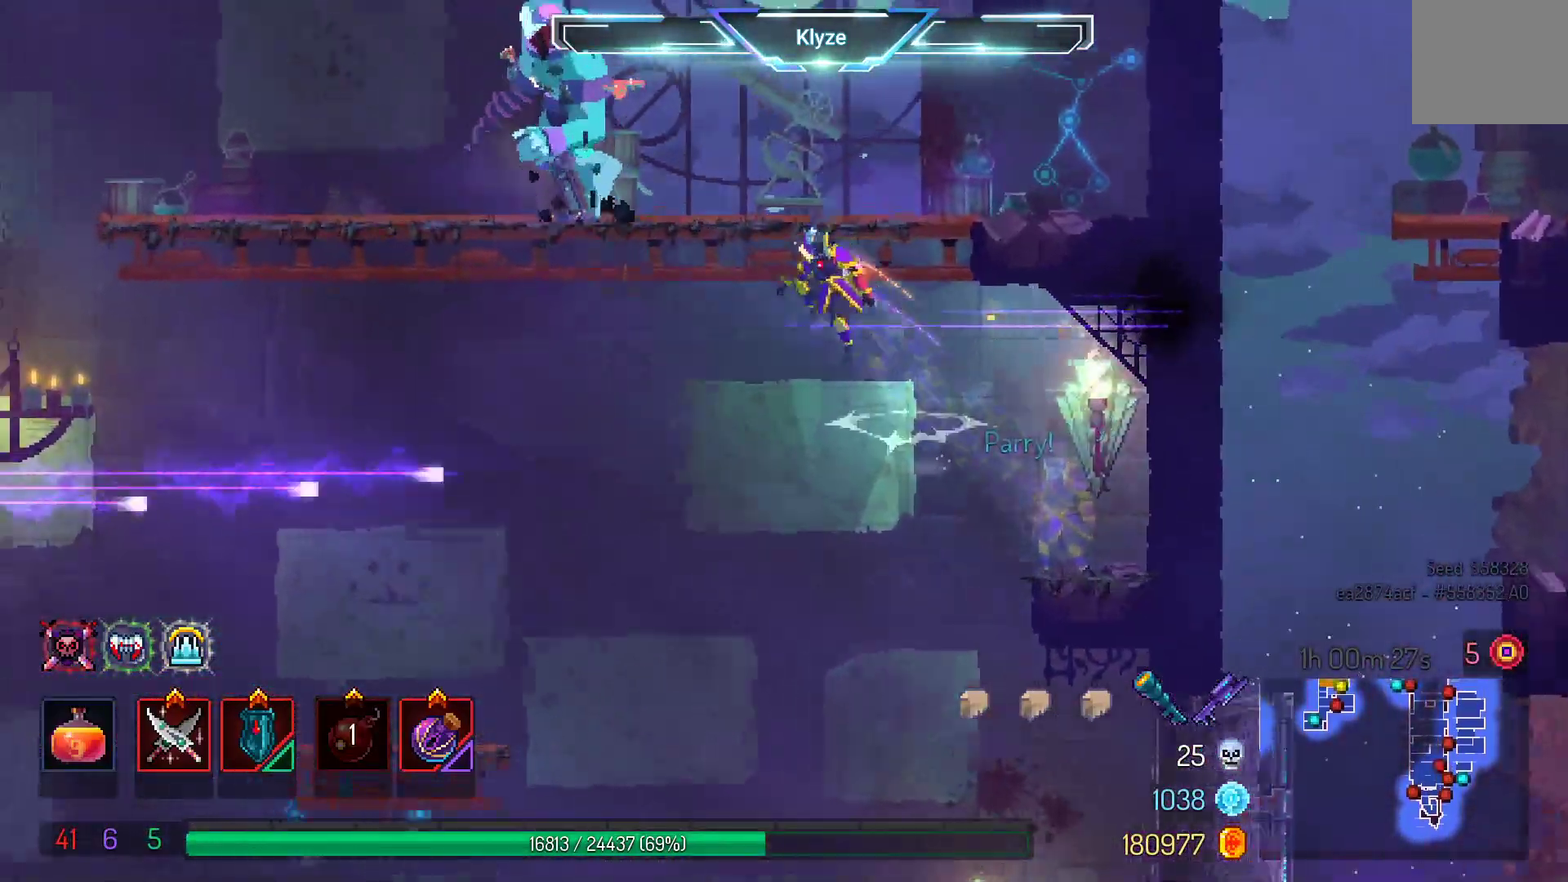
Gameplay with a controller (Xbox layout); each line is a JSON object with the inputs held at the frame after it. "events" lists button and stick changes between this image and that frame as [ms after this image, input, new state], when the widget could be followed in between. Not read: L3 R3.
{"buttons": ["X"], "left_stick": "center", "right_stick": "center", "events": [[67, "A", "up"], [283, "X", "down"], [417, "X", "up"], [433, "DPAD_LEFT", "up"], [500, "X", "down"]]}
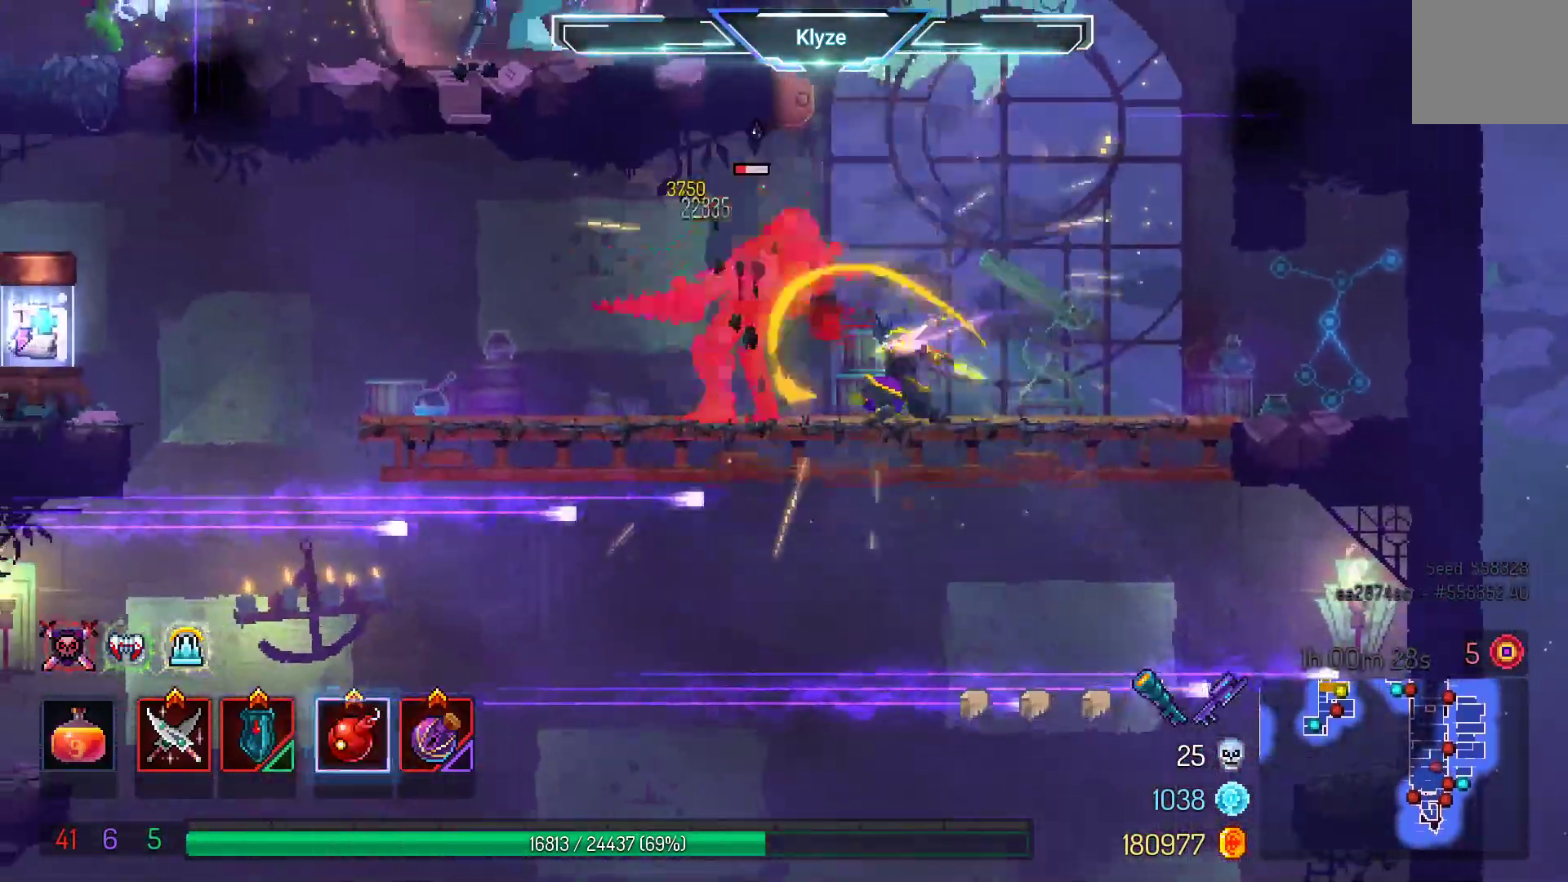
{"buttons": [], "left_stick": "center", "right_stick": "center"}
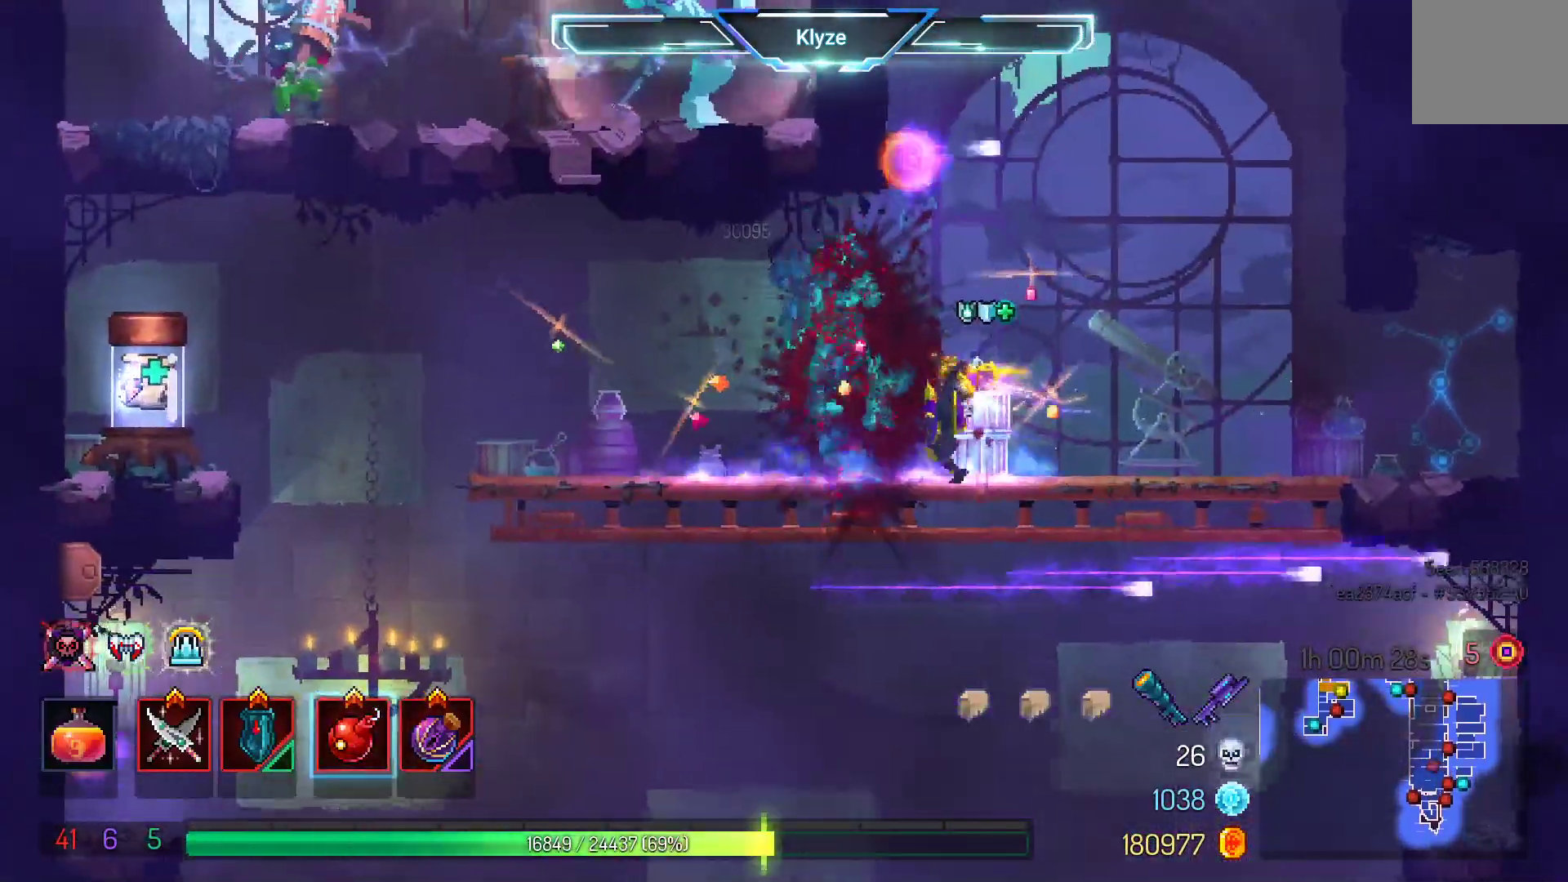
{"buttons": ["DPAD_LEFT"], "left_stick": "center", "right_stick": "center", "events": [[50, "DPAD_LEFT", "down"]]}
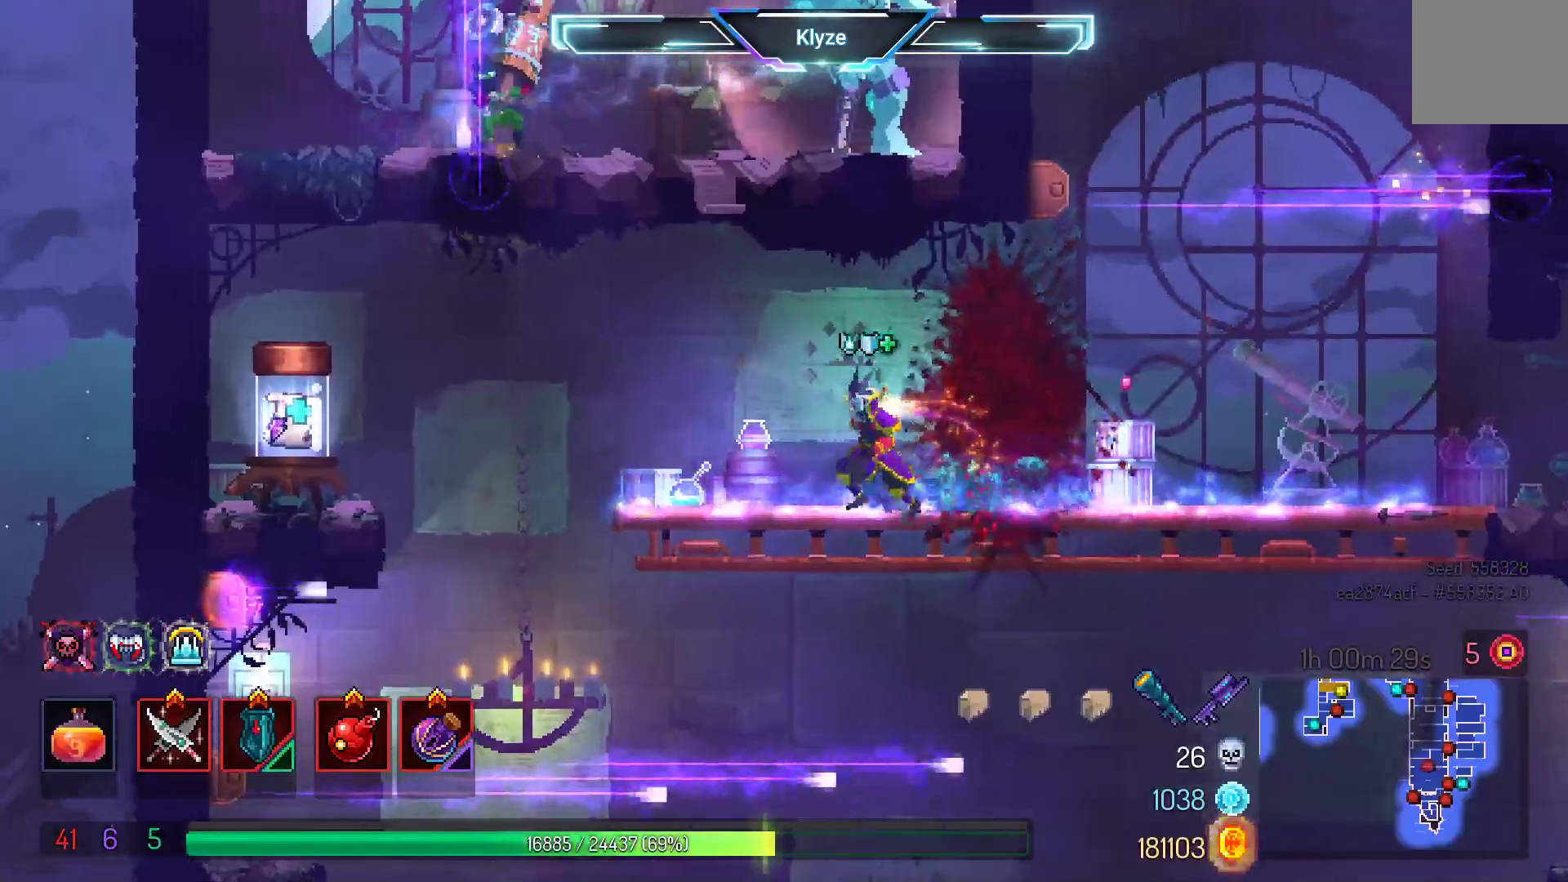
{"buttons": ["DPAD_LEFT"], "left_stick": "center", "right_stick": "center", "events": [[300, "A", "down"], [400, "A", "up"]]}
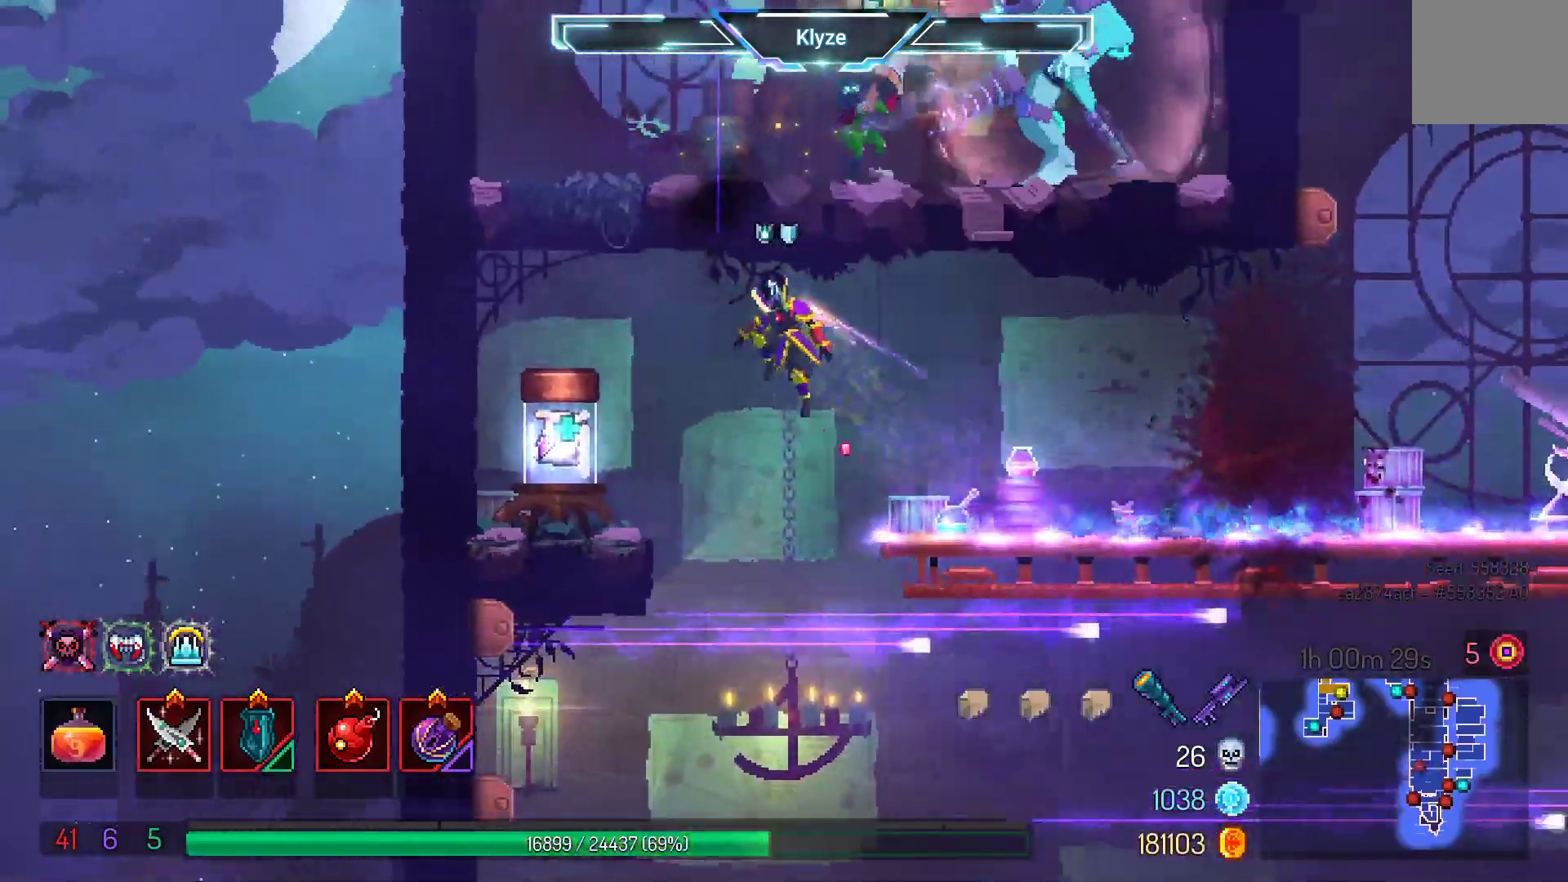
{"buttons": [], "left_stick": "center", "right_stick": "center", "events": [[250, "DPAD_LEFT", "up"]]}
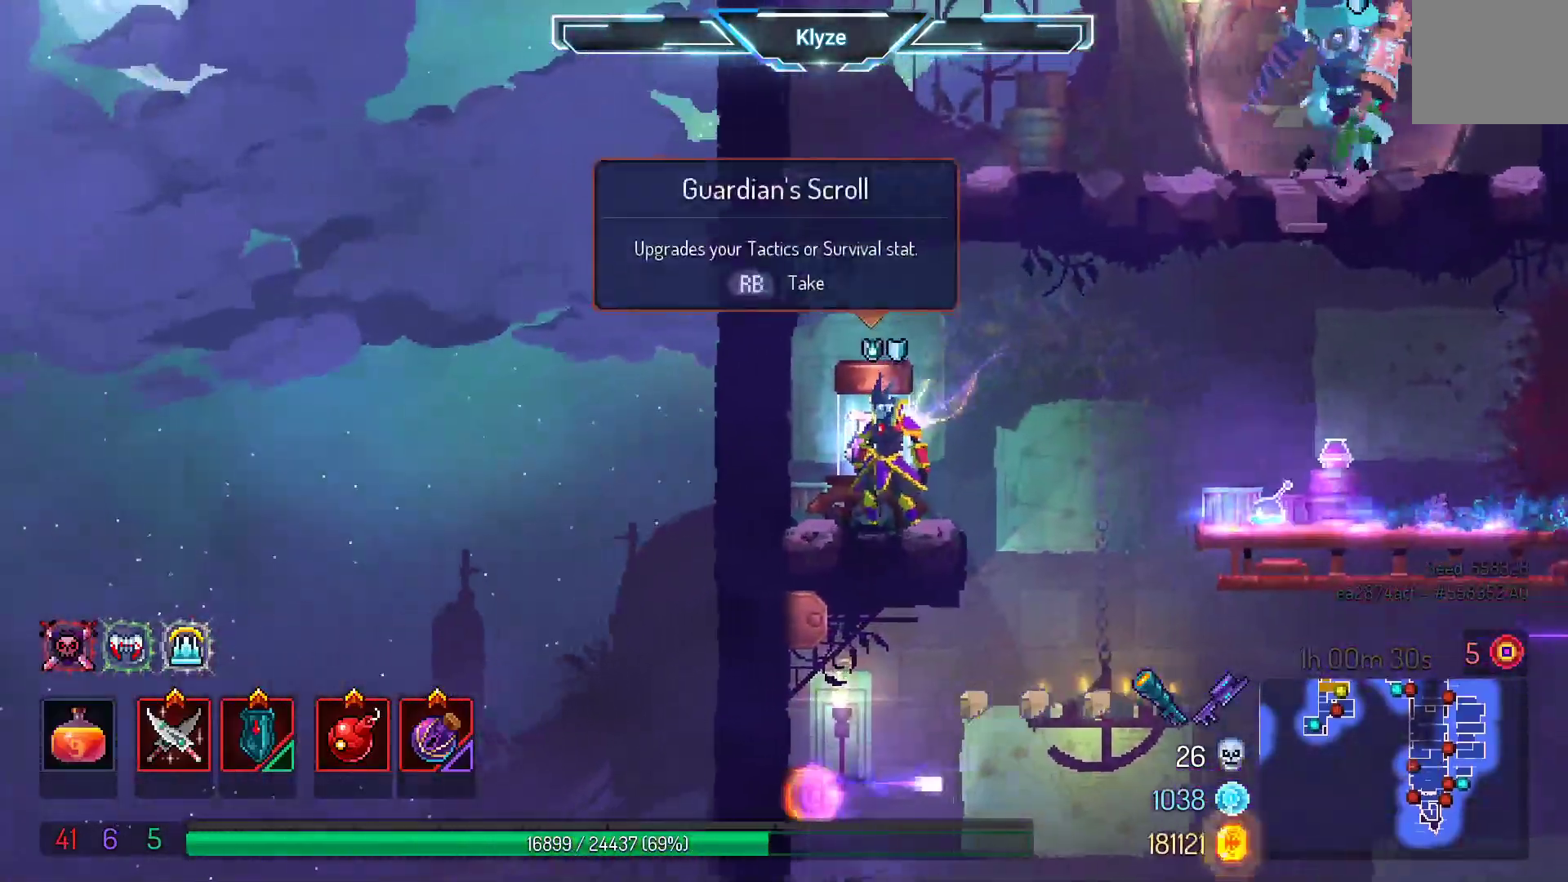
{"buttons": [], "left_stick": "center", "right_stick": "center", "events": [[83, "START", "down"], [400, "START", "up"]]}
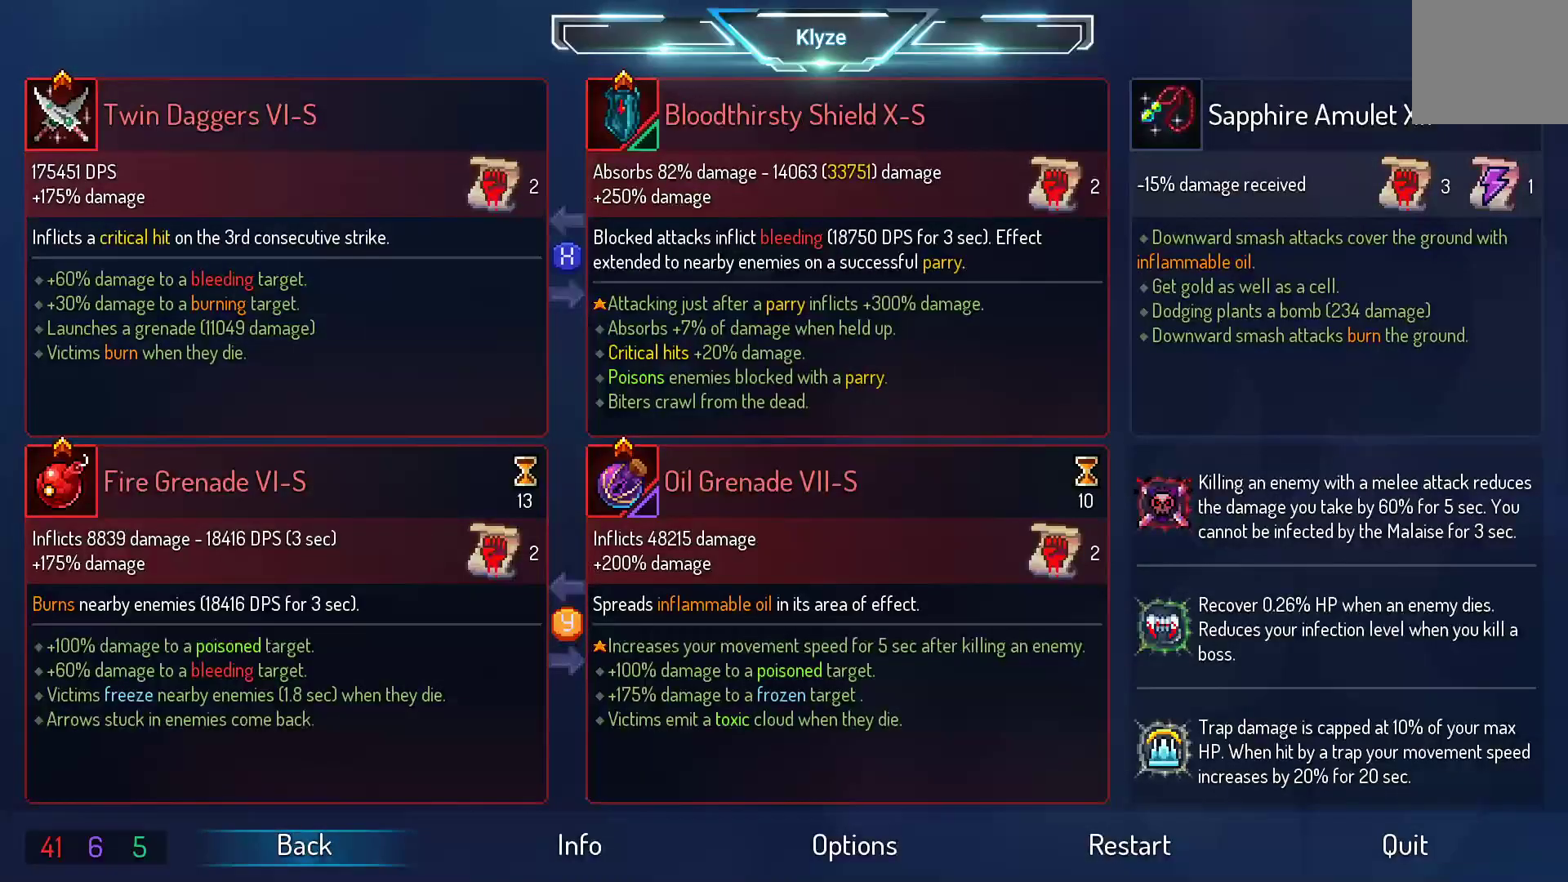
{"buttons": [], "left_stick": "center", "right_stick": "center", "events": []}
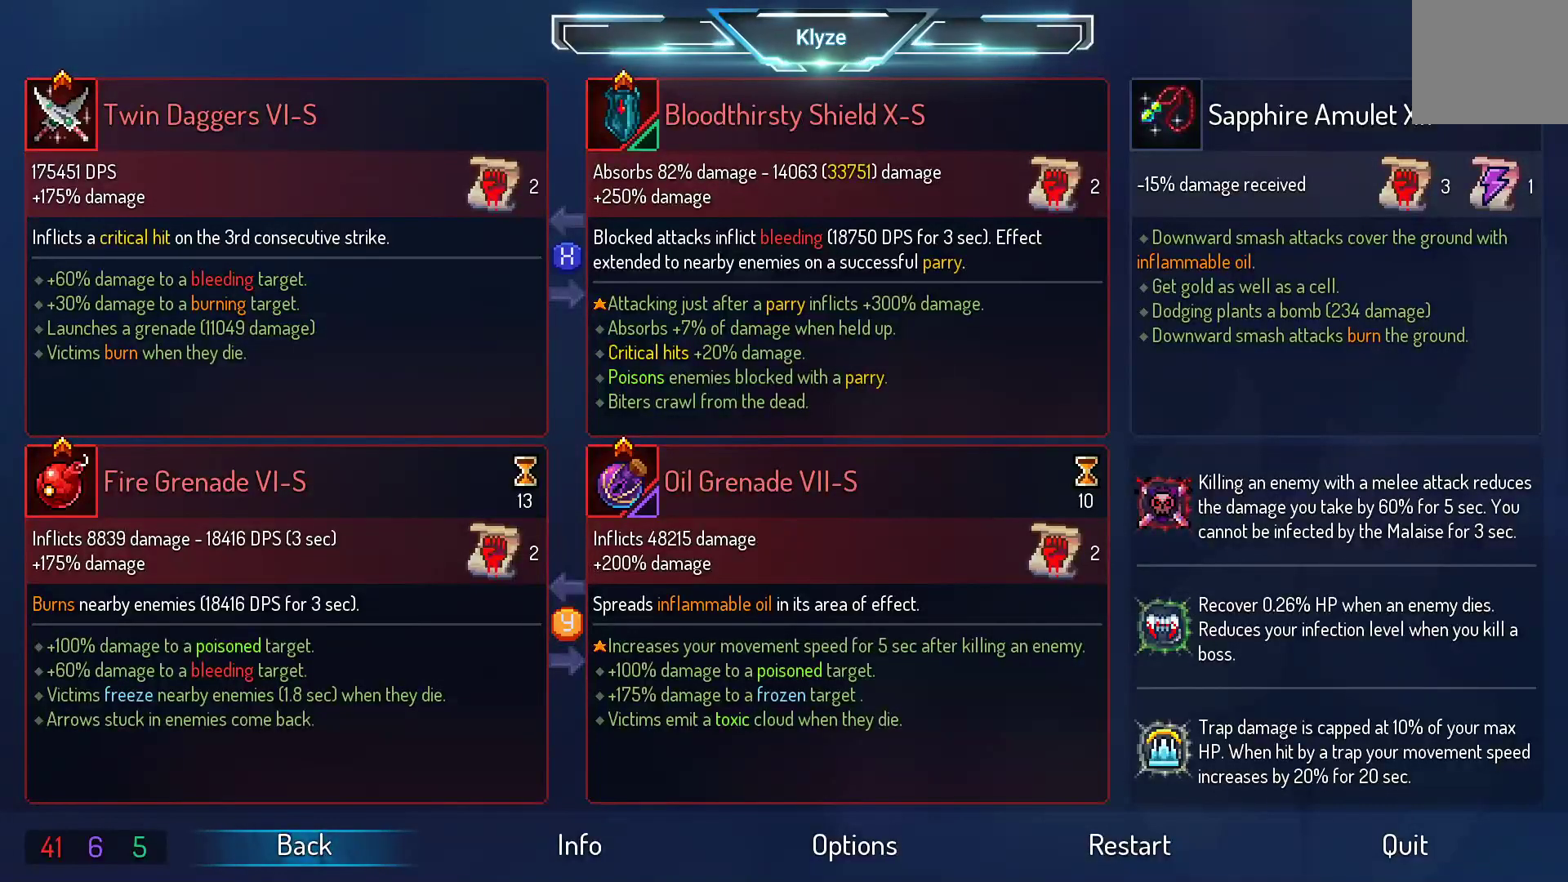
{"buttons": [], "left_stick": "center", "right_stick": "center", "events": []}
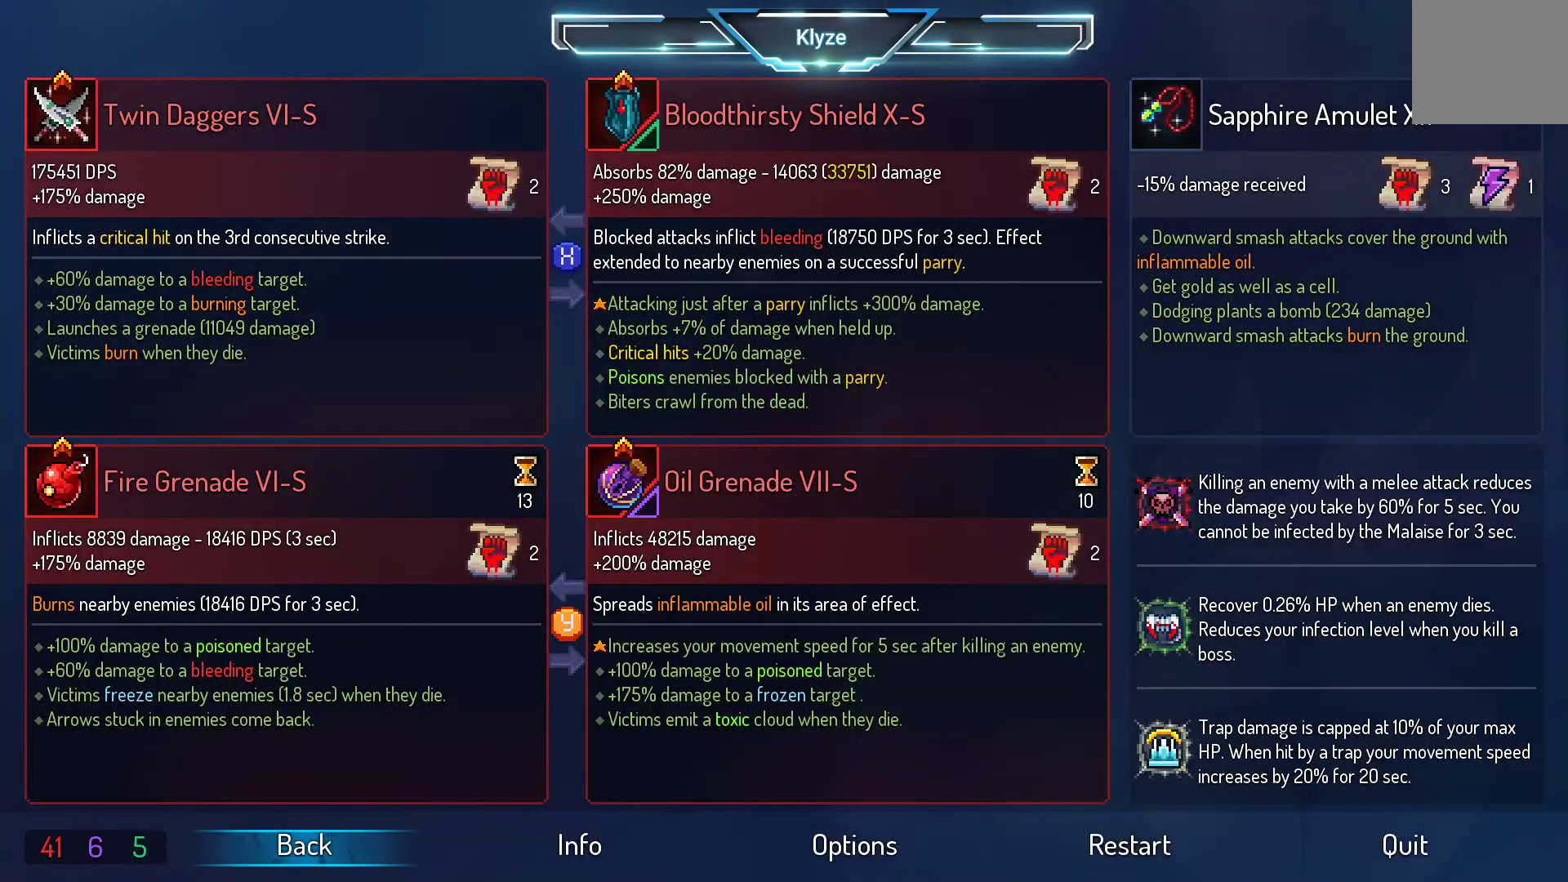
{"buttons": [], "left_stick": "center", "right_stick": "center", "events": []}
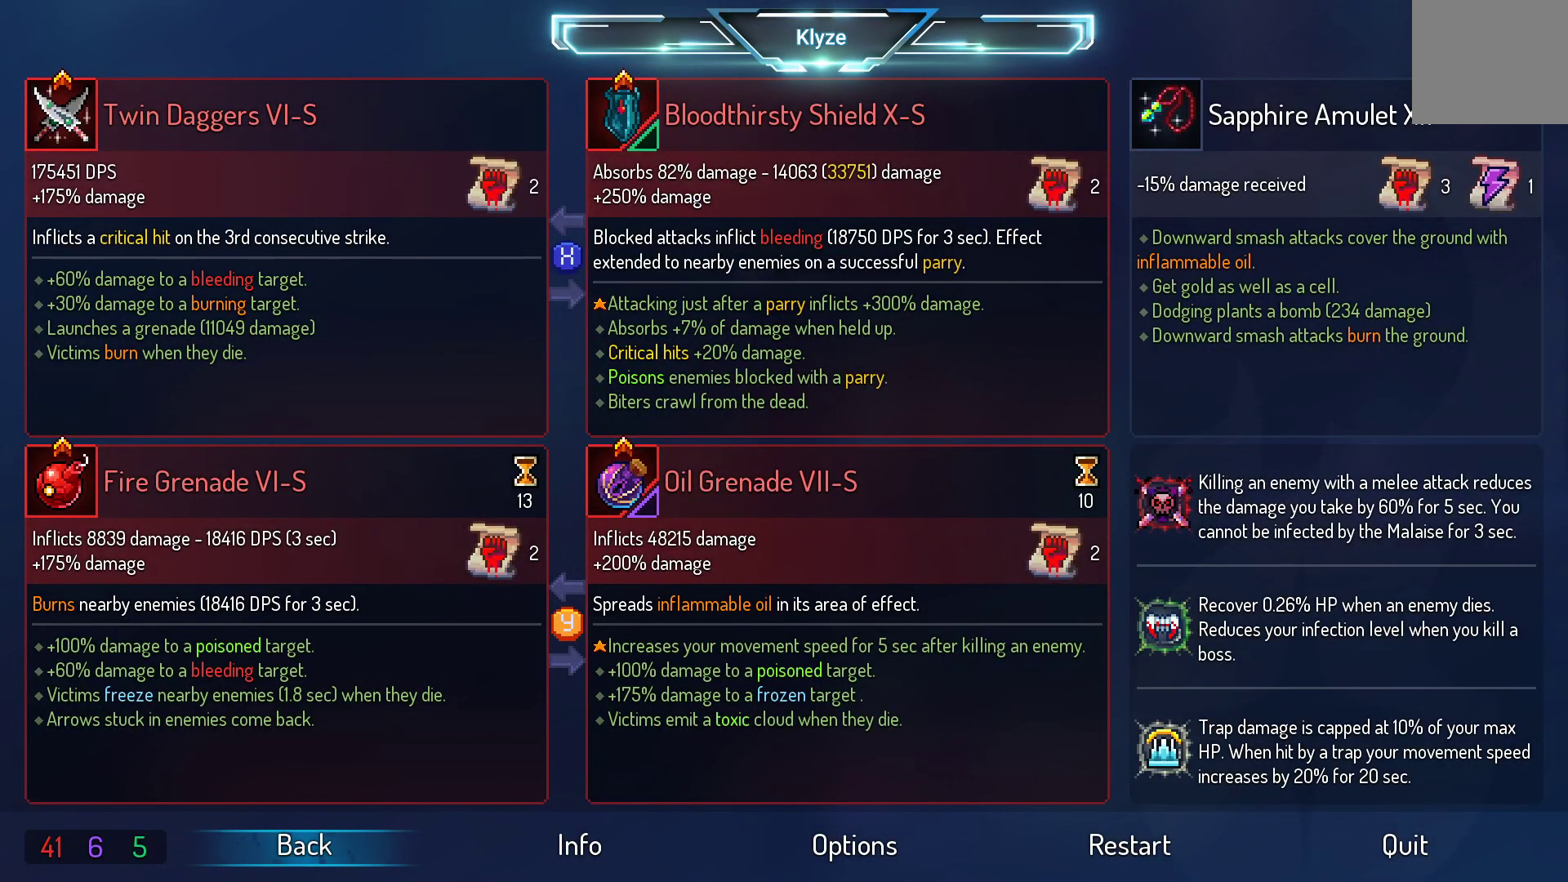
{"buttons": ["START"], "left_stick": "center", "right_stick": "center", "events": [[350, "START", "down"]]}
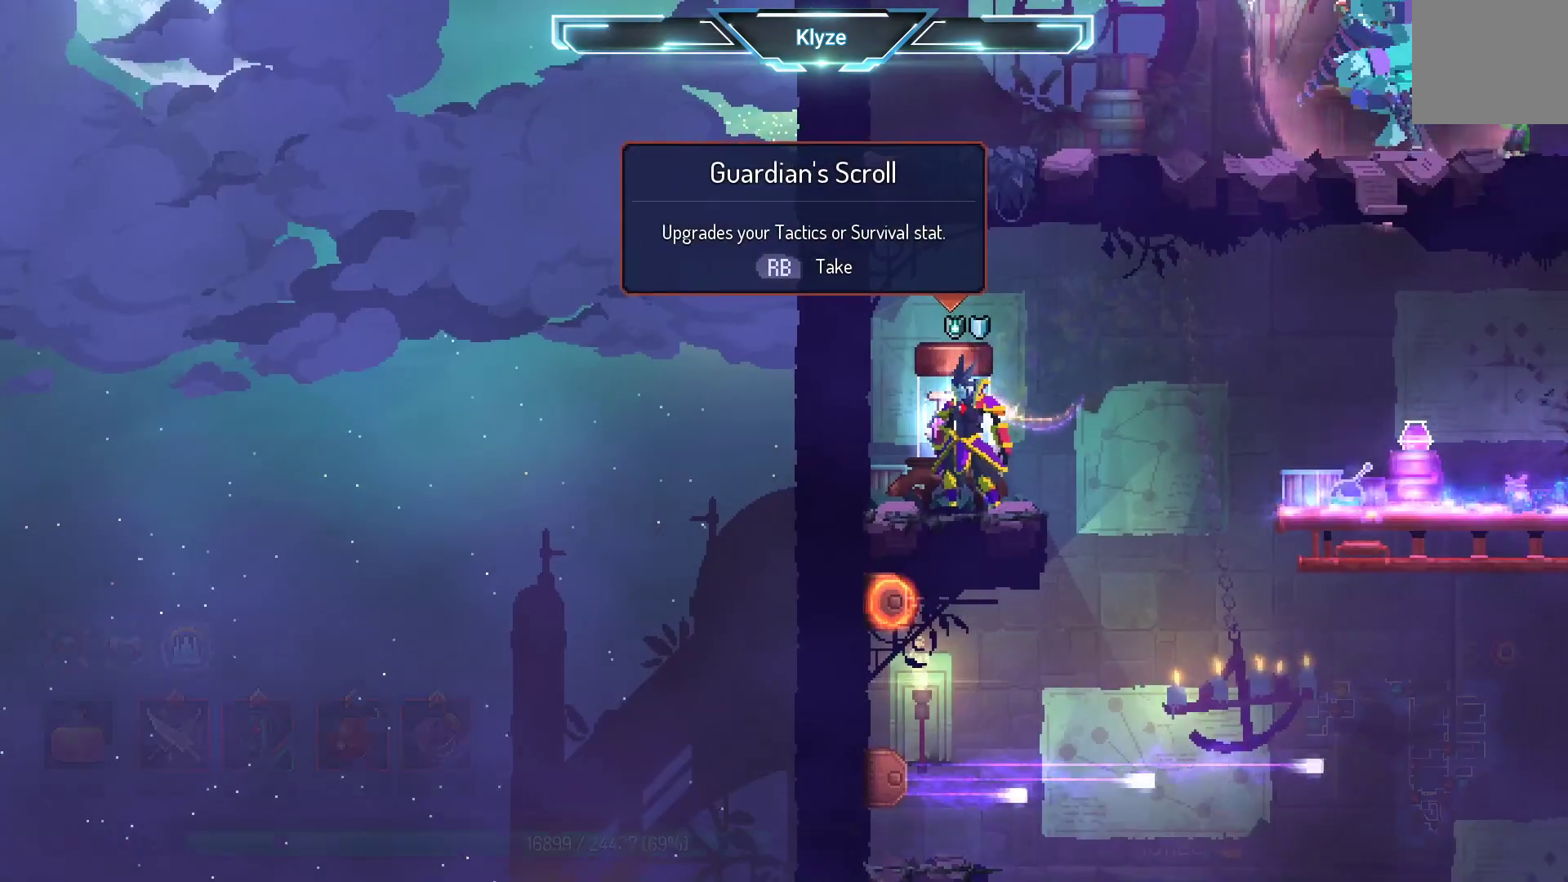
{"buttons": [], "left_stick": "center", "right_stick": "center", "events": [[17, "START", "up"]]}
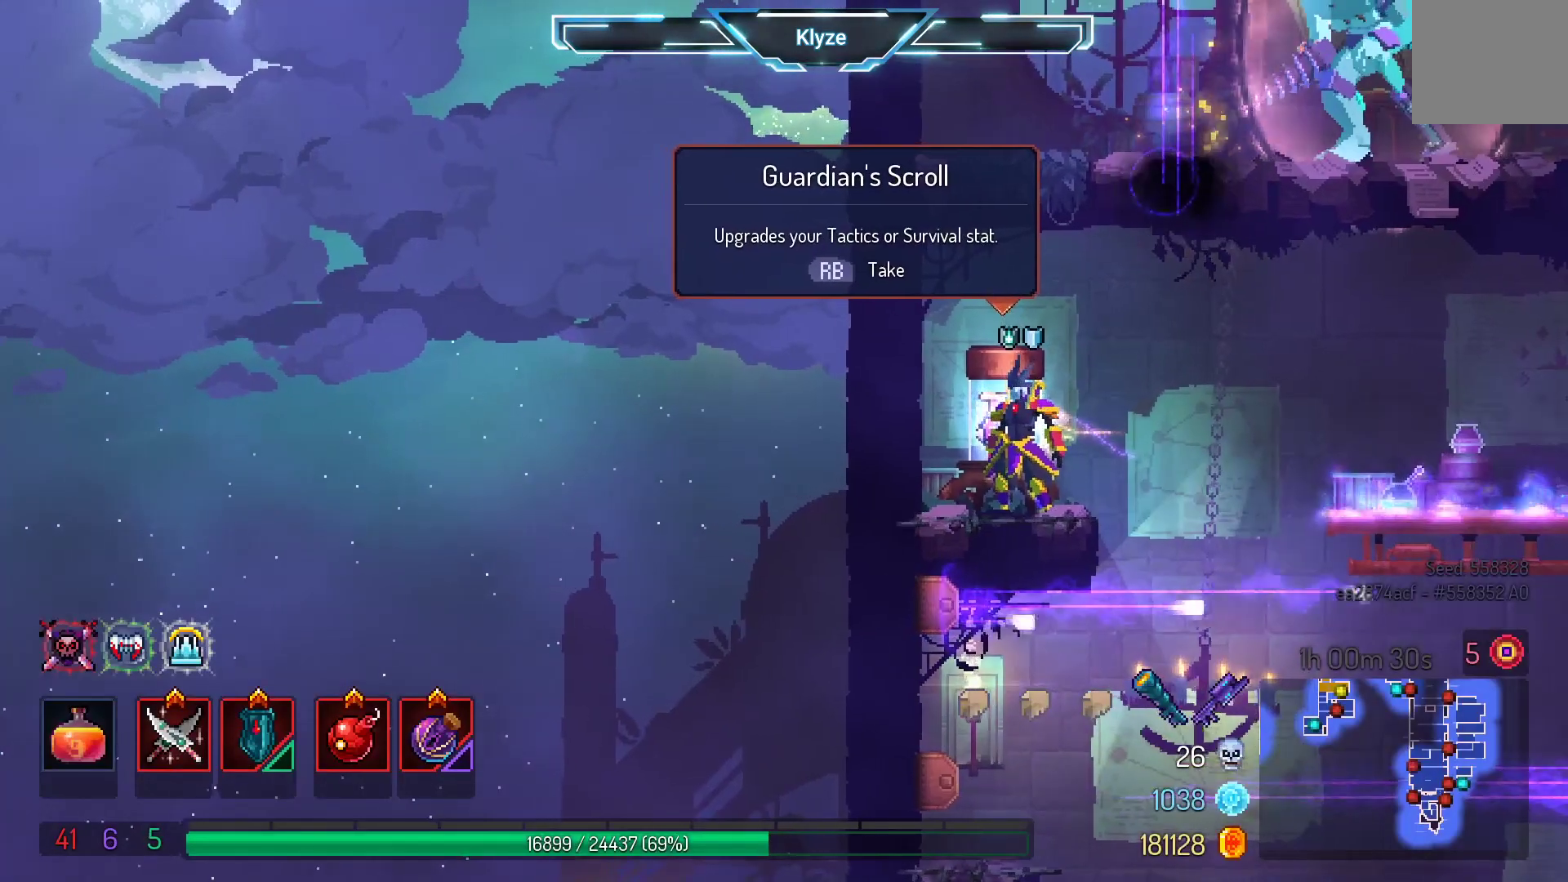
{"buttons": [], "left_stick": "center", "right_stick": "center", "events": [[183, "R1", "down"], [317, "R1", "up"]]}
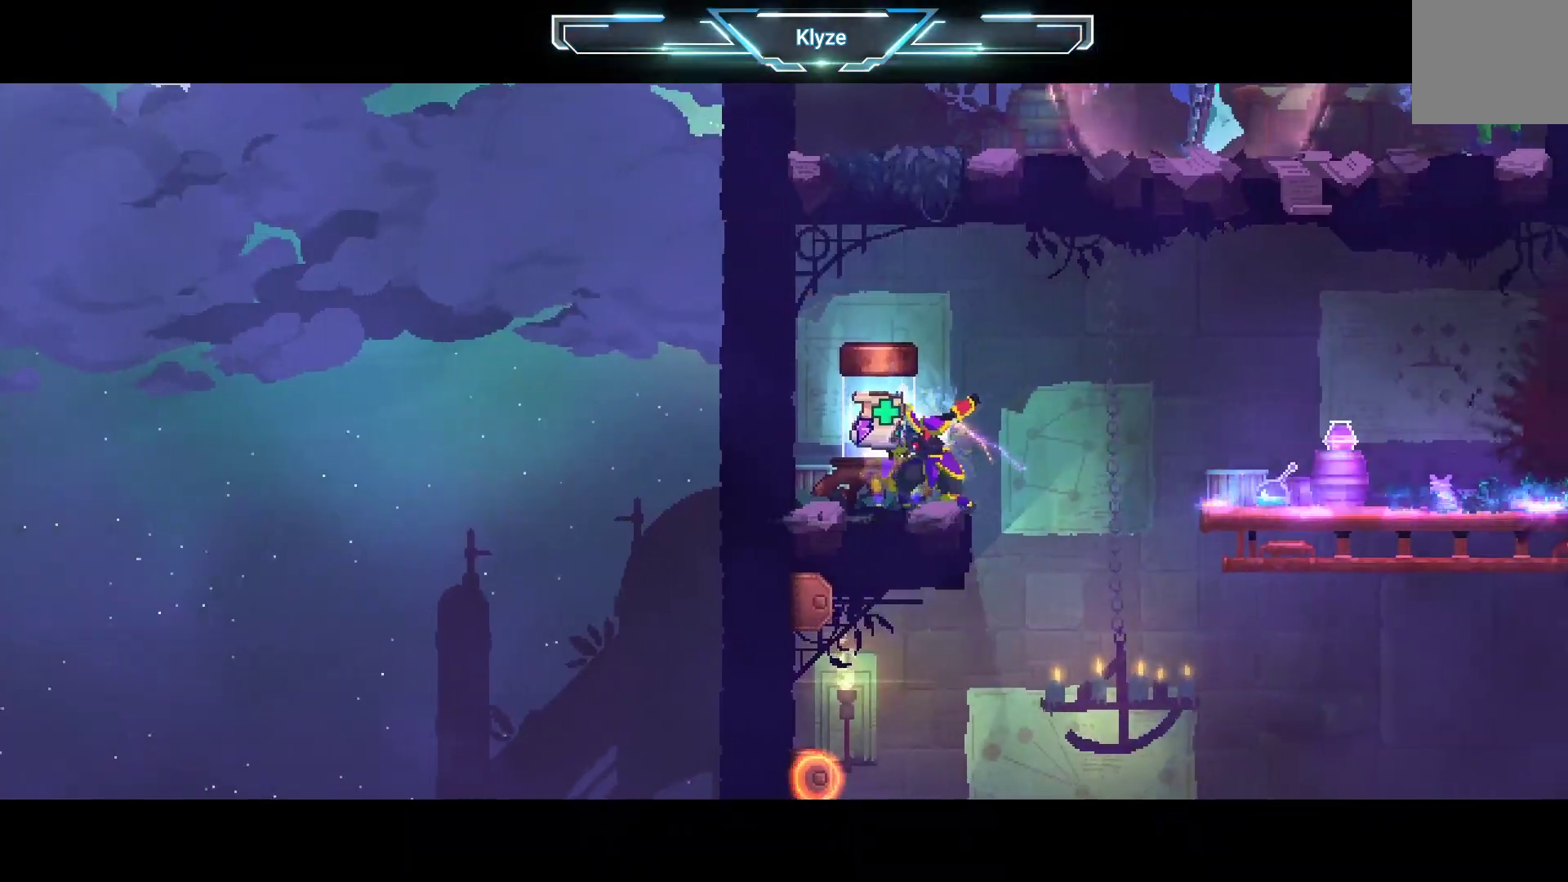
{"buttons": [], "left_stick": "center", "right_stick": "center", "events": []}
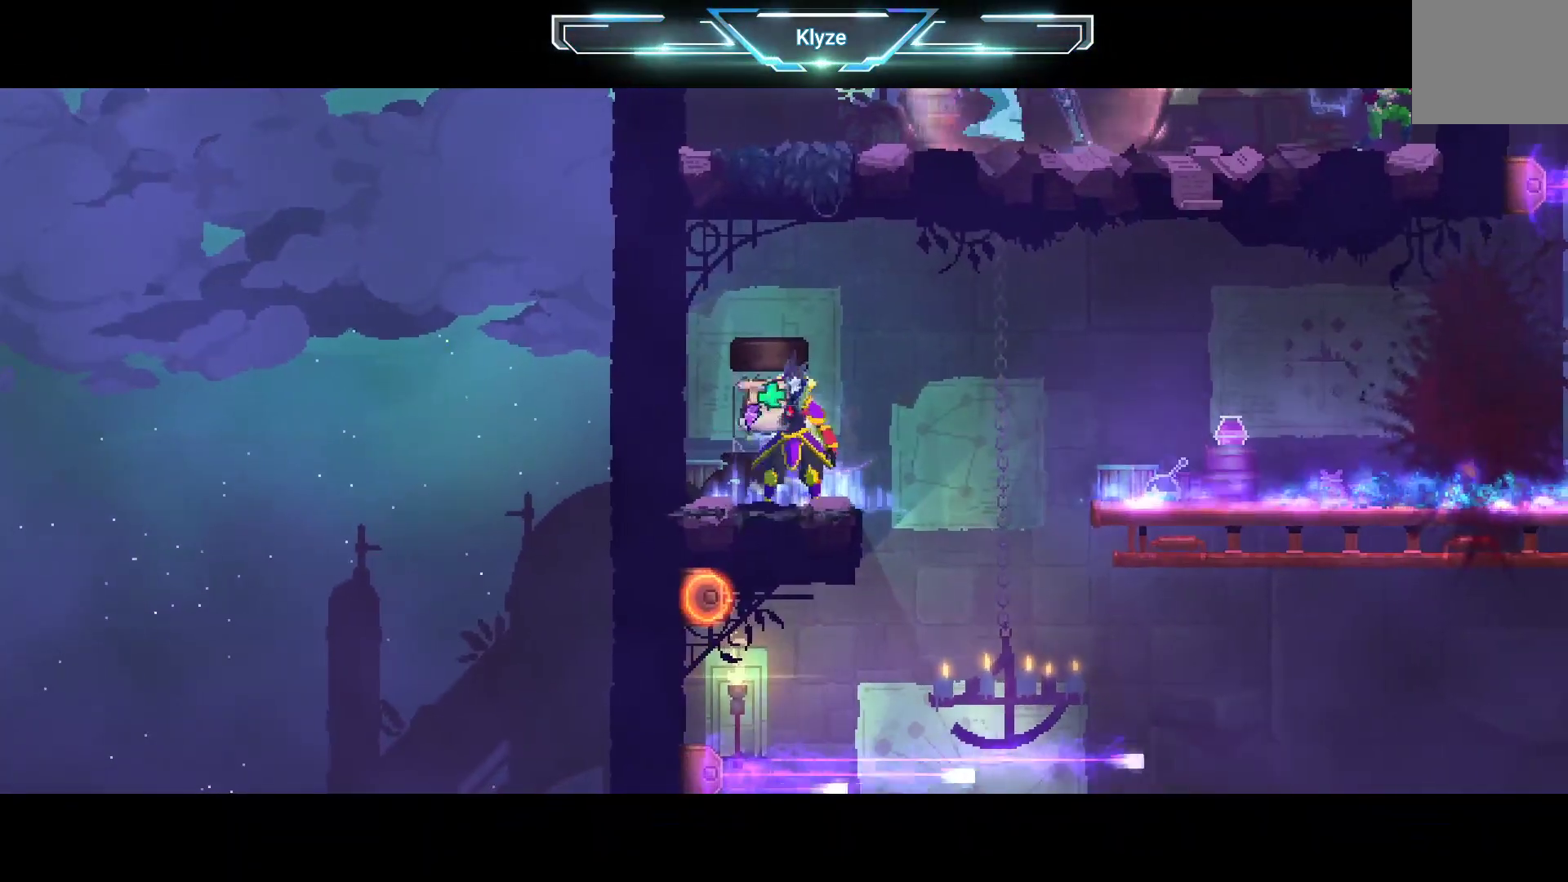
{"buttons": [], "left_stick": "center", "right_stick": "center", "events": []}
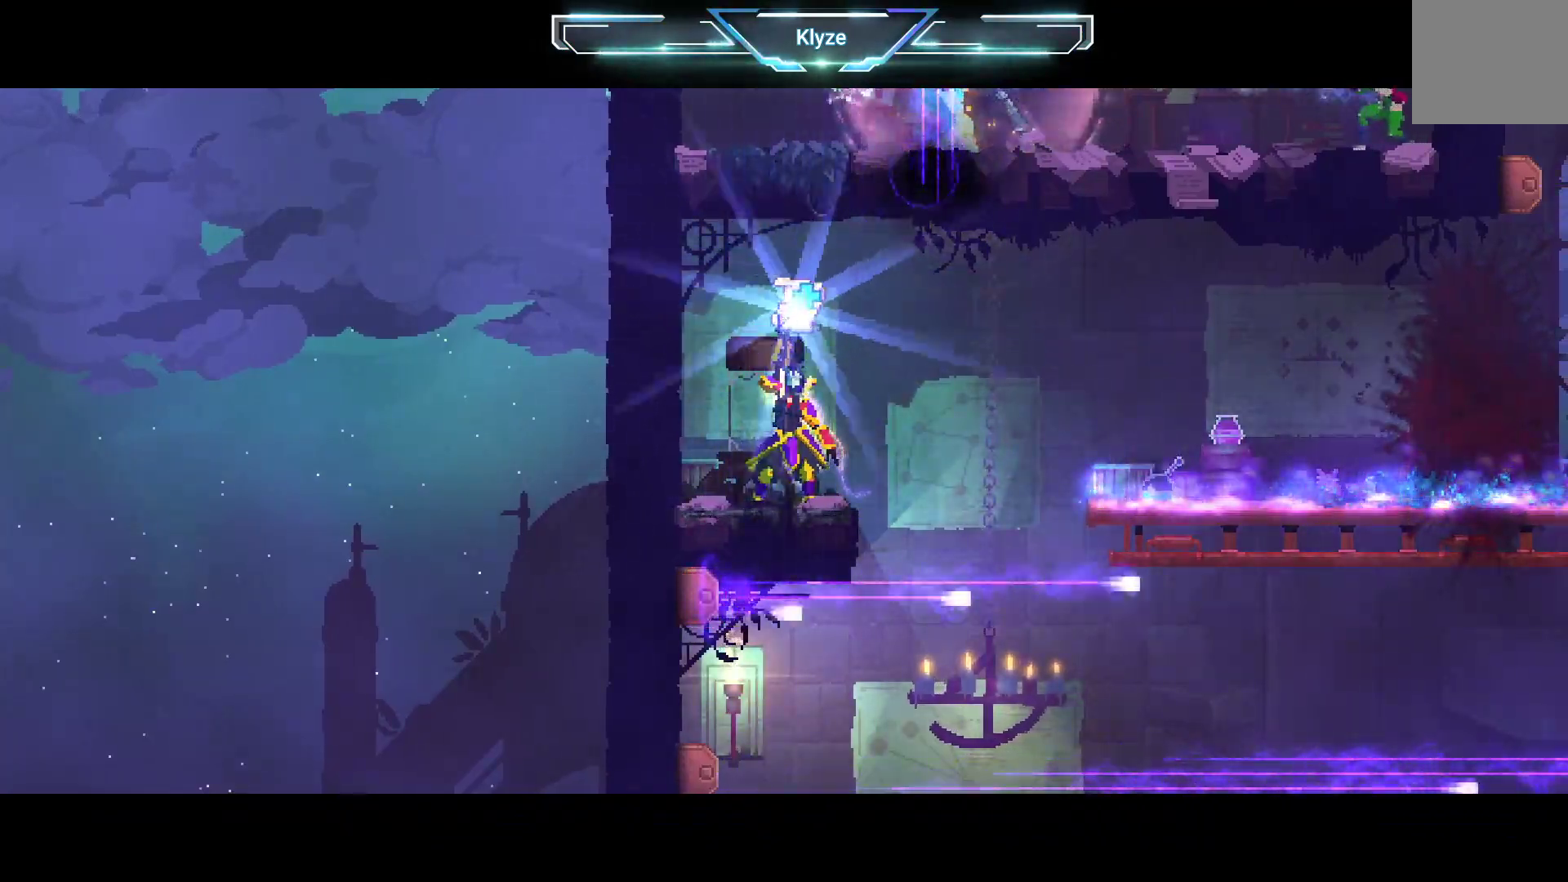
{"buttons": [], "left_stick": "center", "right_stick": "center", "events": []}
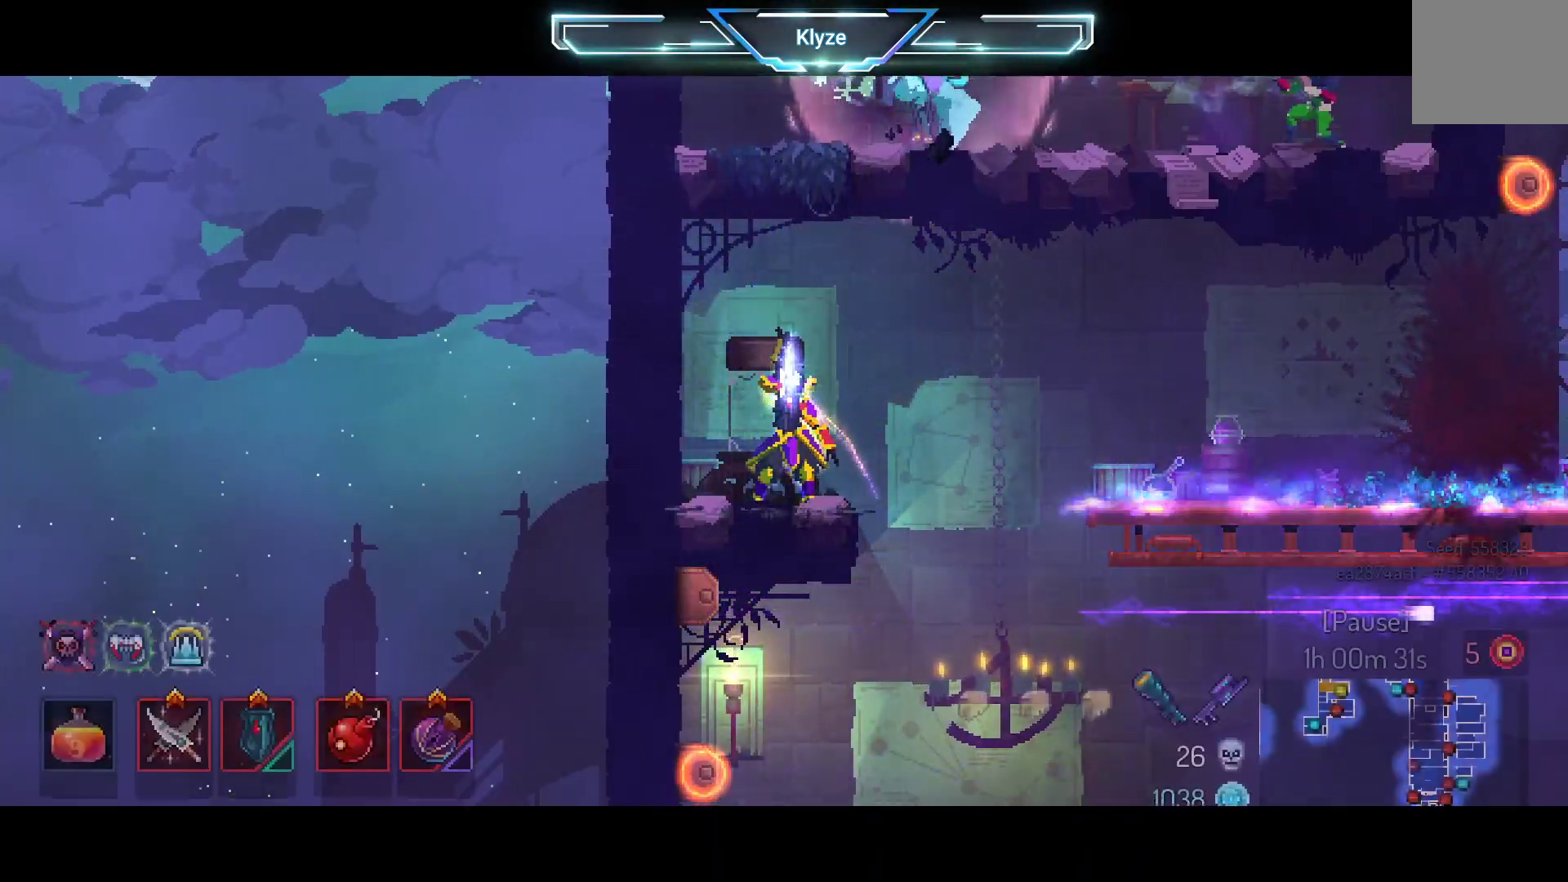
{"buttons": ["DPAD_RIGHT"], "left_stick": "center", "right_stick": "center", "events": [[417, "DPAD_RIGHT", "down"]]}
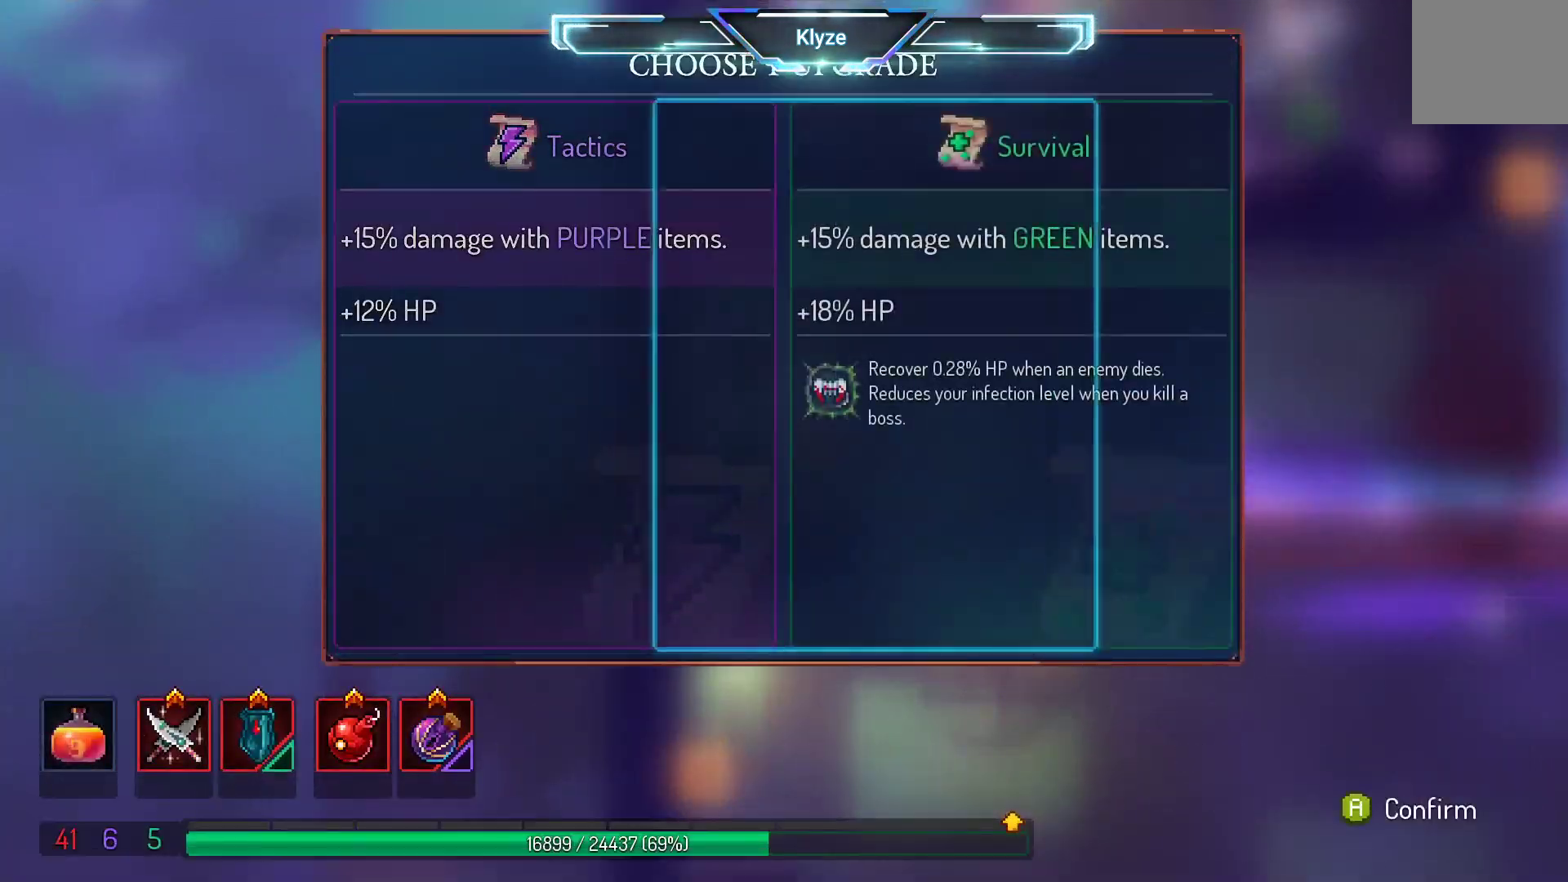
{"buttons": [], "left_stick": "center", "right_stick": "center", "events": [[83, "DPAD_RIGHT", "up"], [300, "A", "down"], [467, "A", "up"]]}
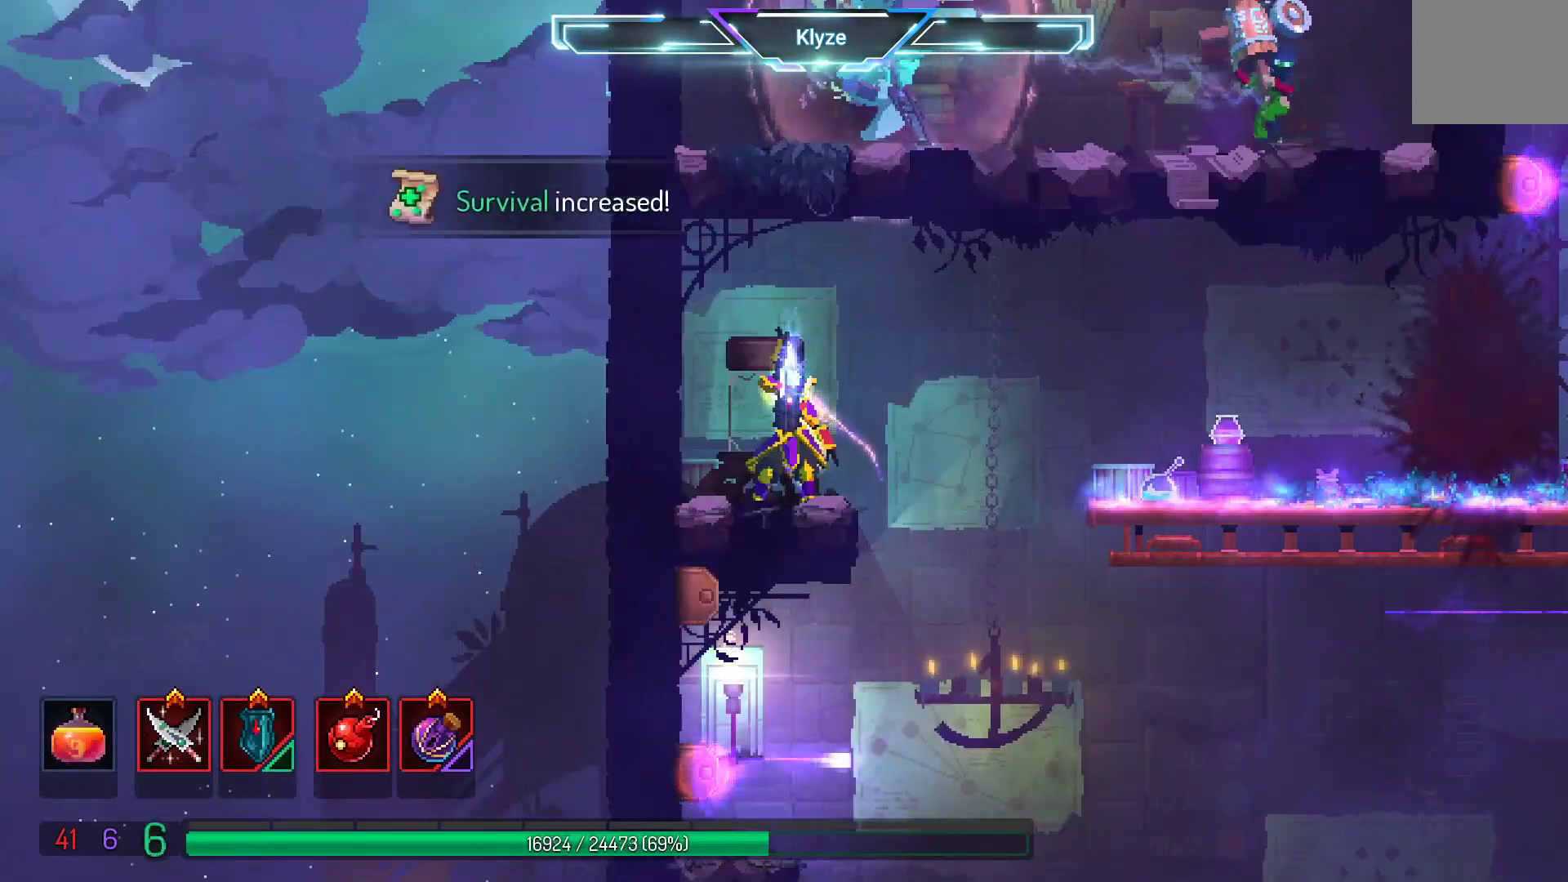
{"buttons": [], "left_stick": "center", "right_stick": "center", "events": []}
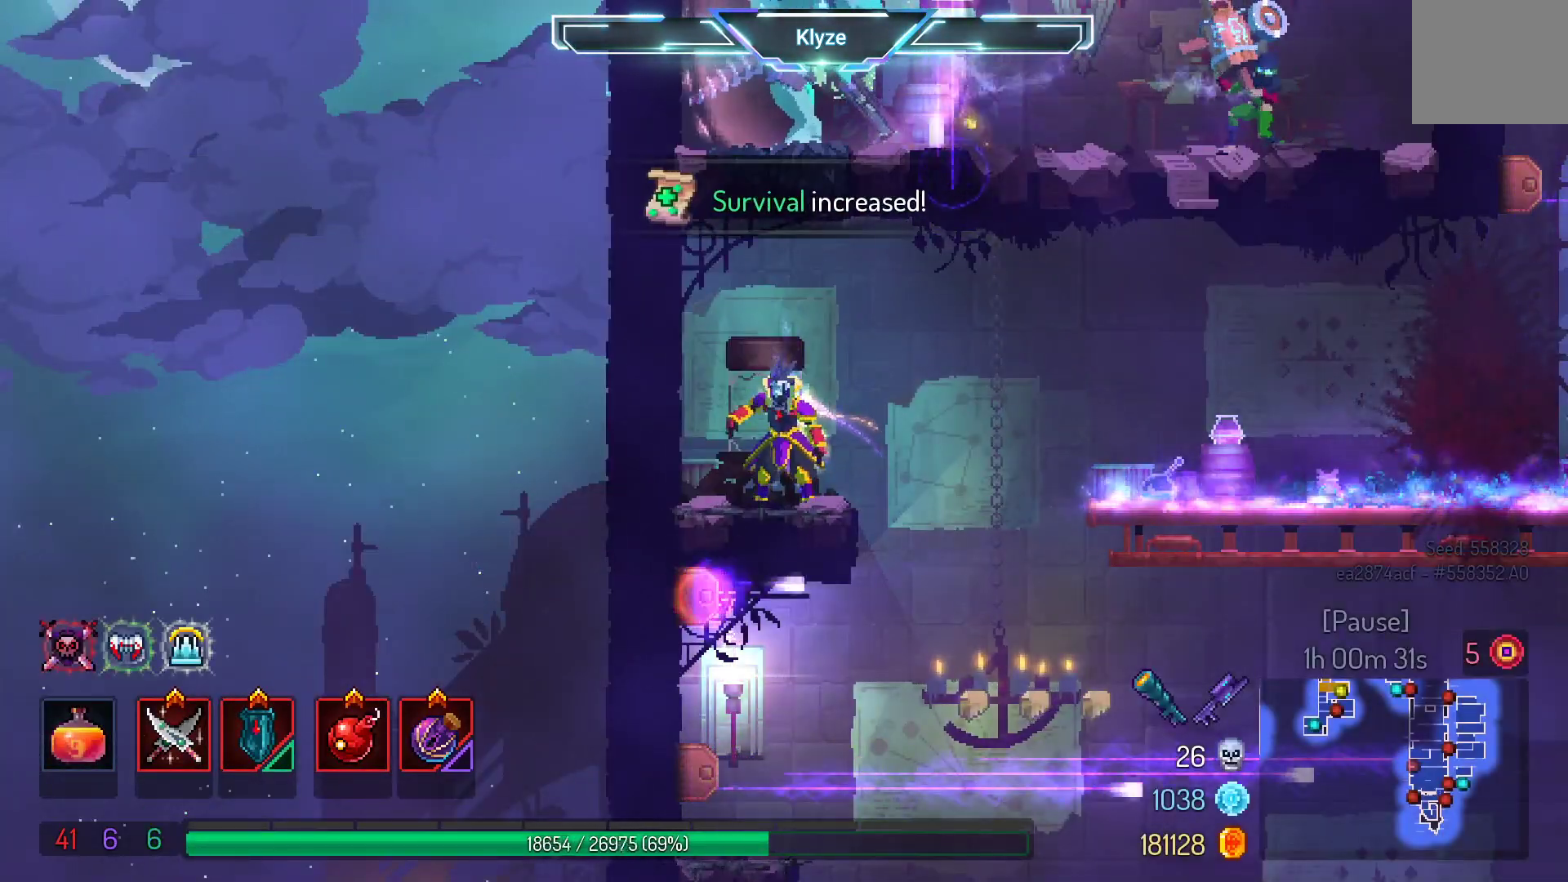
{"buttons": ["DPAD_RIGHT"], "left_stick": "center", "right_stick": "center", "events": [[117, "DPAD_RIGHT", "down"], [317, "A", "down"], [467, "A", "up"]]}
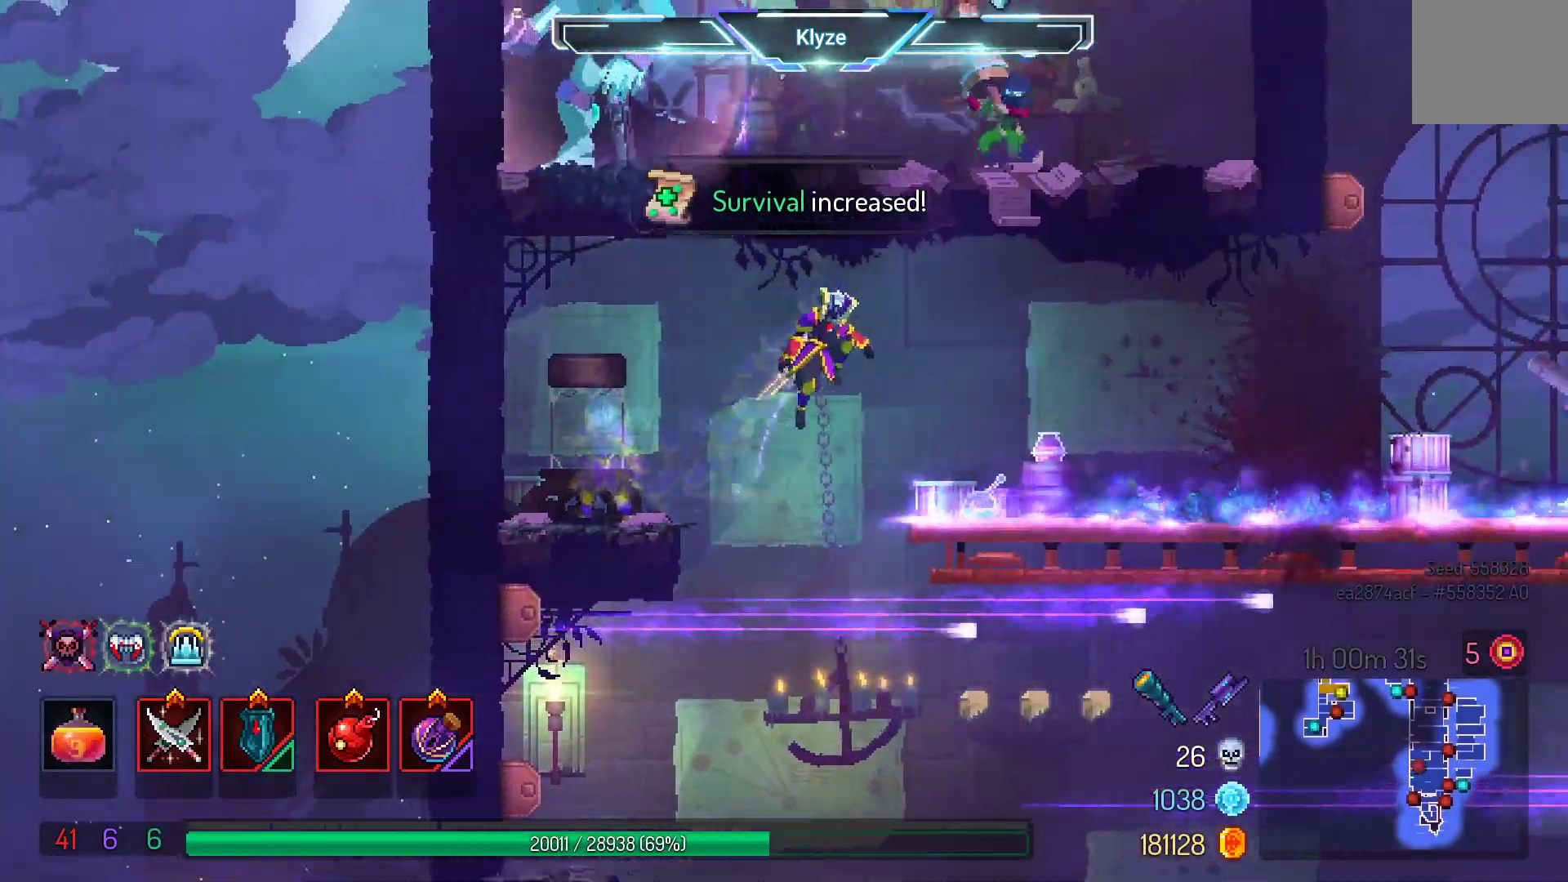
{"buttons": ["DPAD_RIGHT"], "left_stick": "center", "right_stick": "center", "events": [[200, "B", "down"], [350, "B", "up"]]}
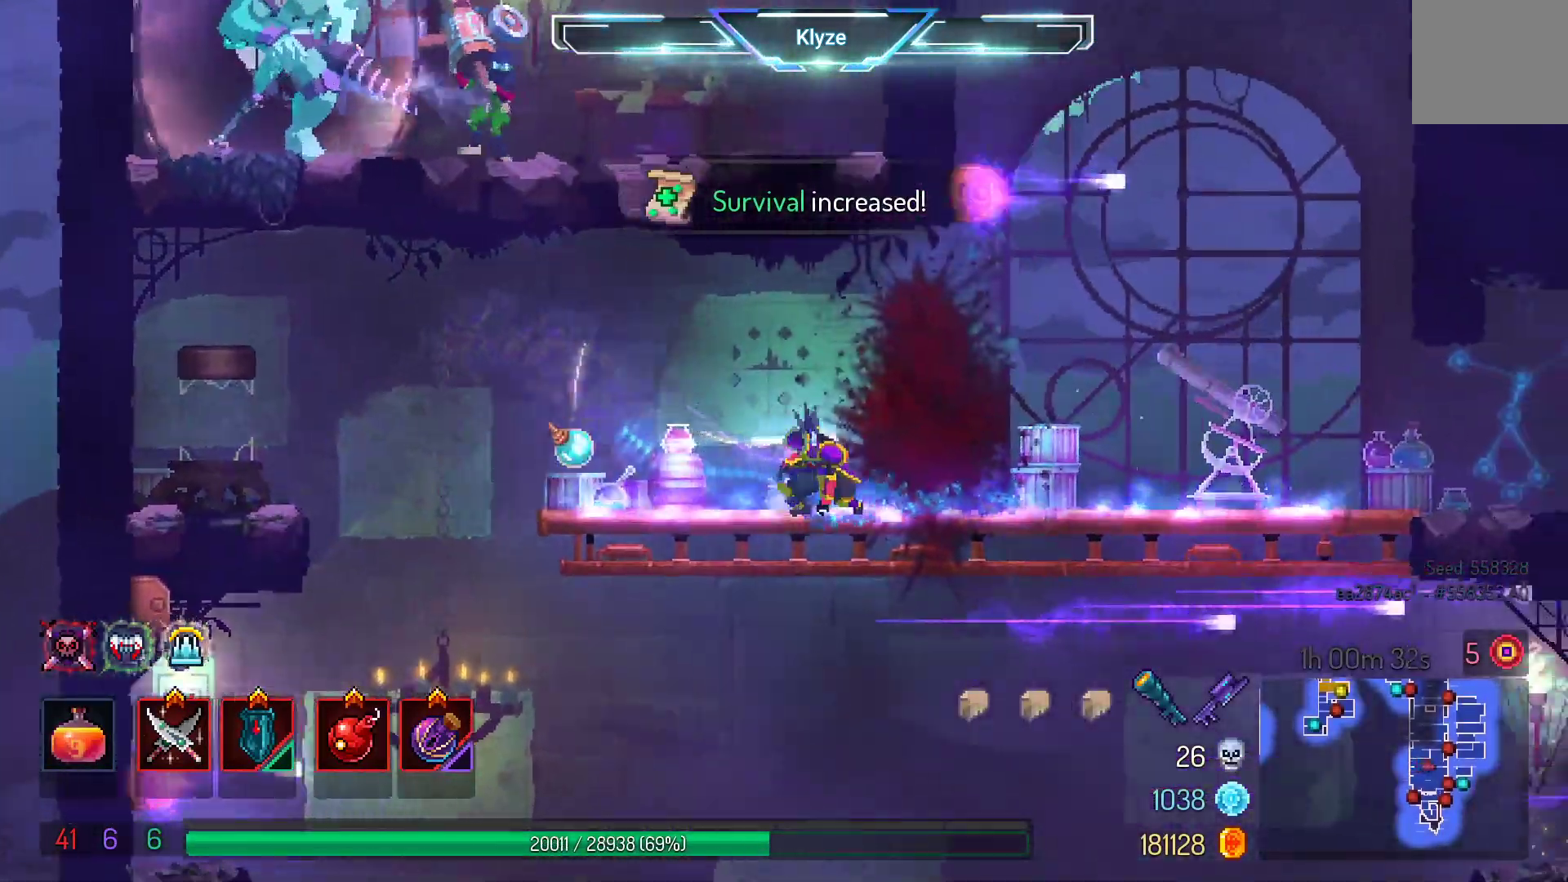
{"buttons": ["A", "DPAD_RIGHT"], "left_stick": "center", "right_stick": "center", "events": [[417, "A", "down"]]}
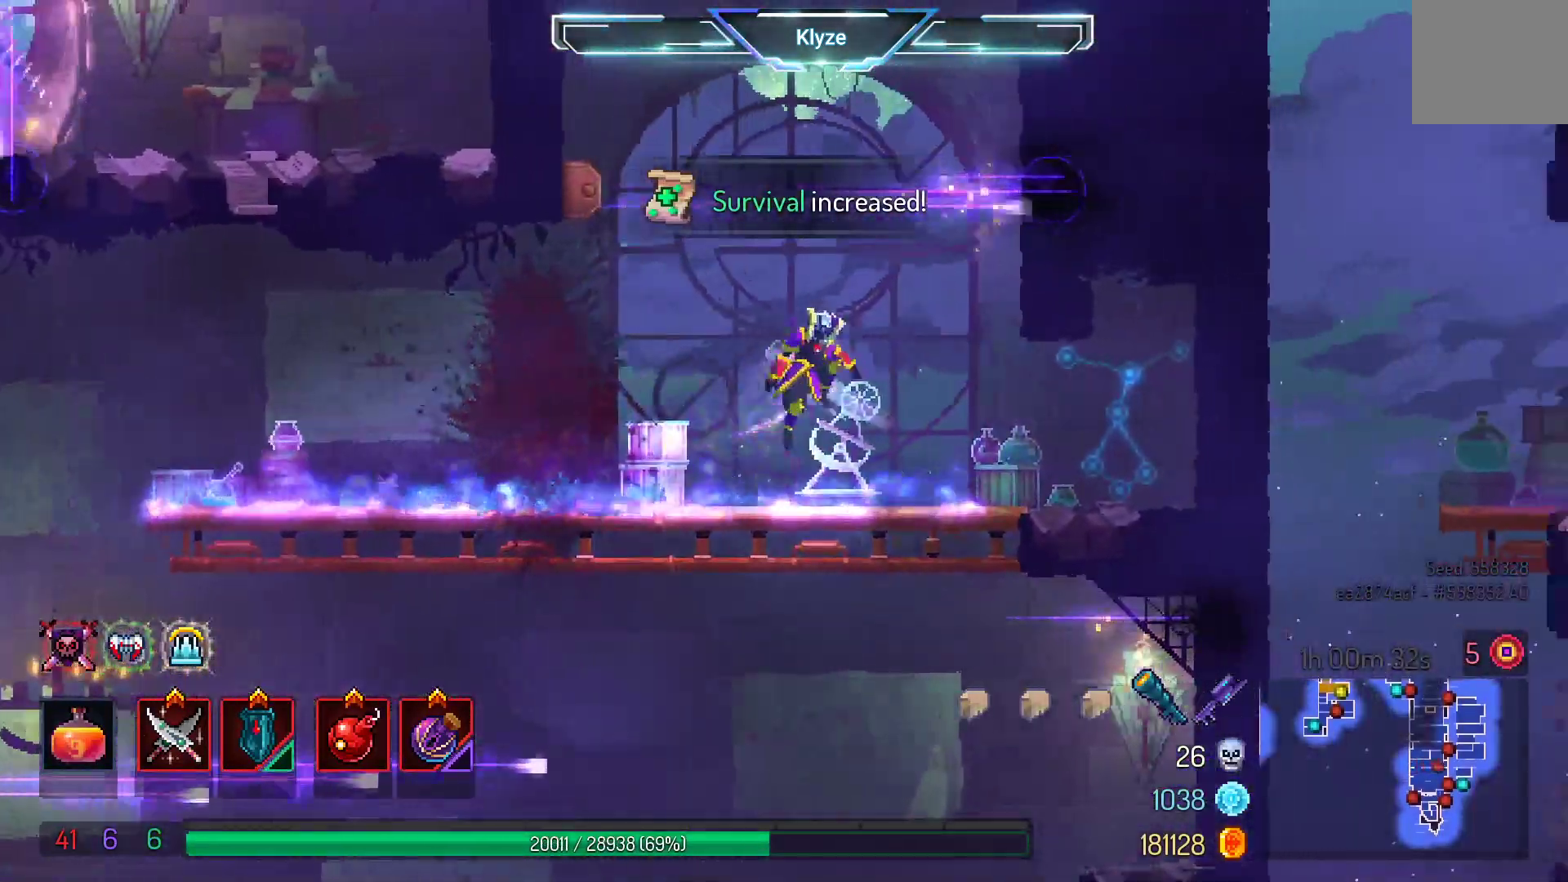
{"buttons": ["DPAD_RIGHT"], "left_stick": "center", "right_stick": "center", "events": [[83, "A", "up"], [200, "A", "down"], [467, "A", "up"]]}
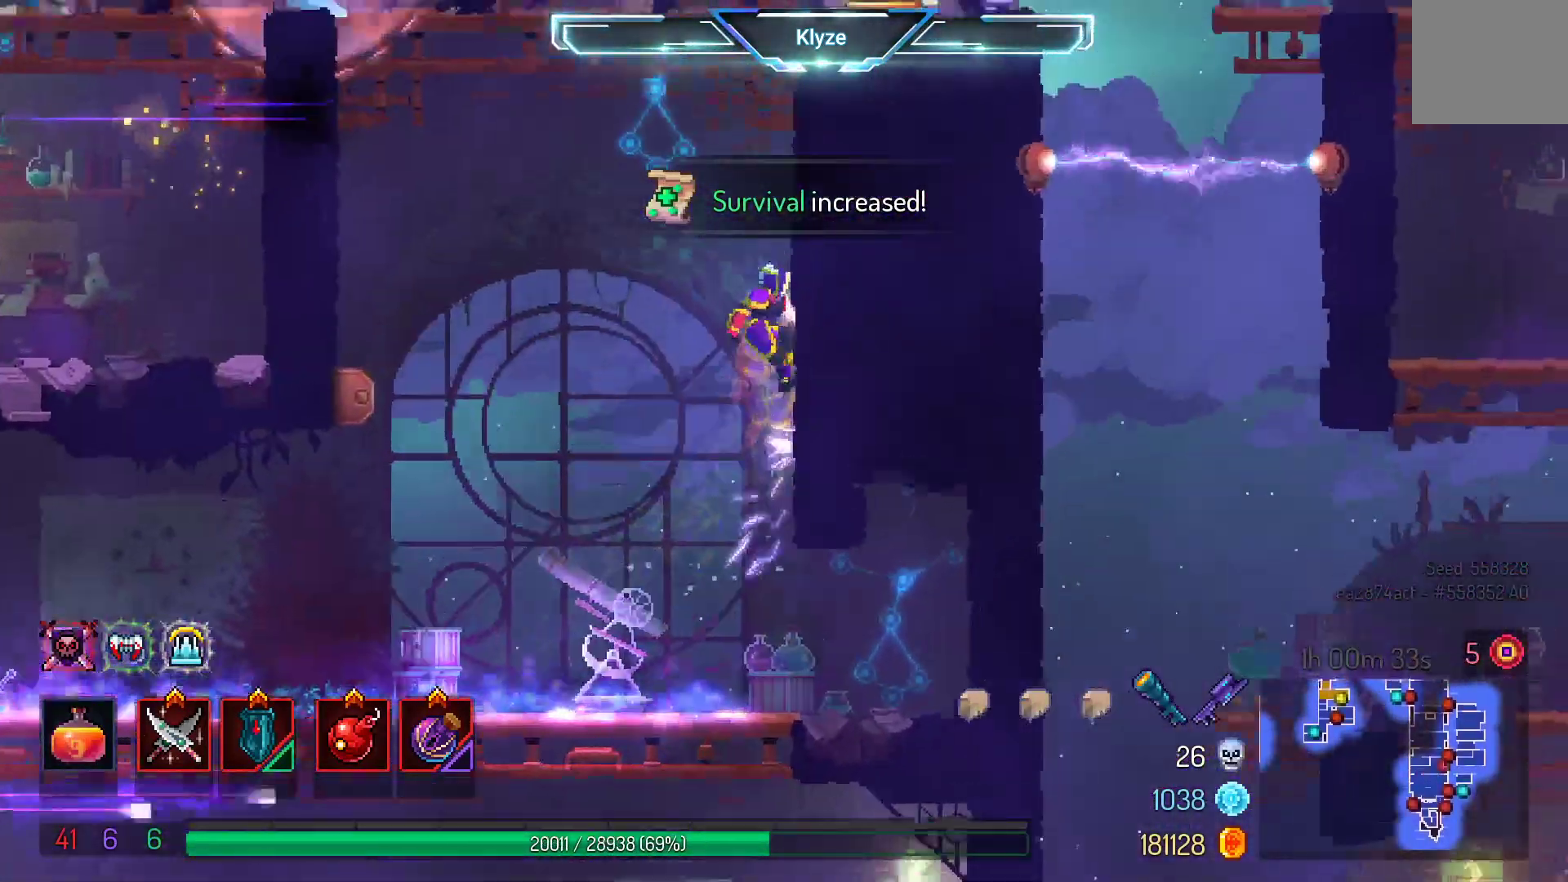
{"buttons": ["A"], "left_stick": "center", "right_stick": "center", "events": [[50, "DPAD_RIGHT", "up"], [200, "DPAD_LEFT", "down"], [217, "A", "down"], [317, "A", "up"], [417, "A", "down"], [467, "DPAD_LEFT", "up"]]}
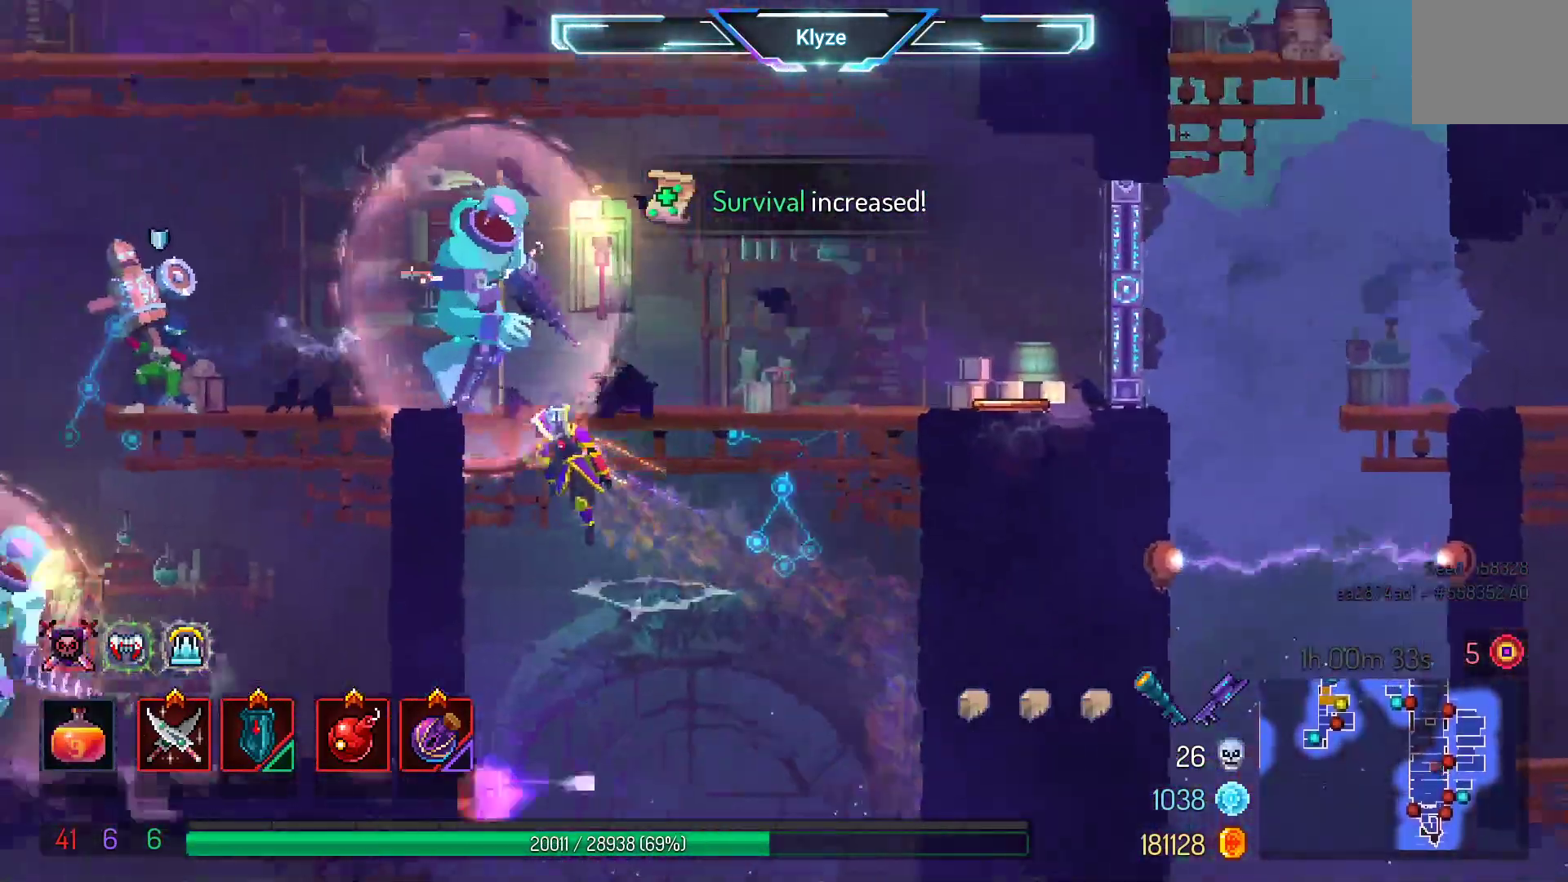
{"buttons": ["R2", "DPAD_LEFT"], "left_stick": "center", "right_stick": "center", "events": [[67, "A", "up"], [217, "DPAD_LEFT", "down"], [450, "R2", "down"]]}
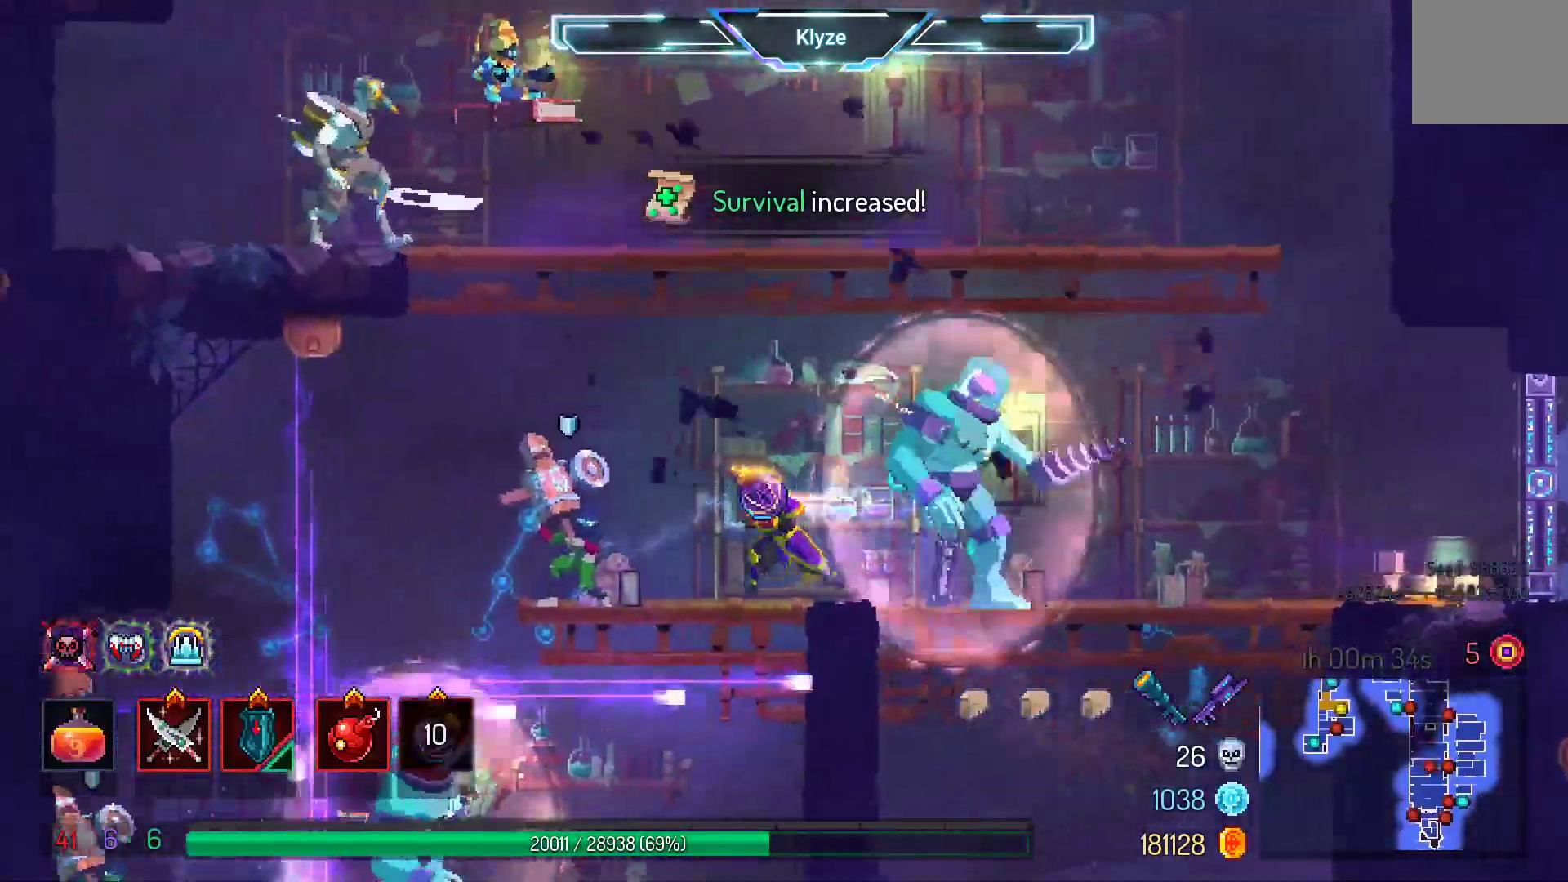
{"buttons": [], "left_stick": "center", "right_stick": "center"}
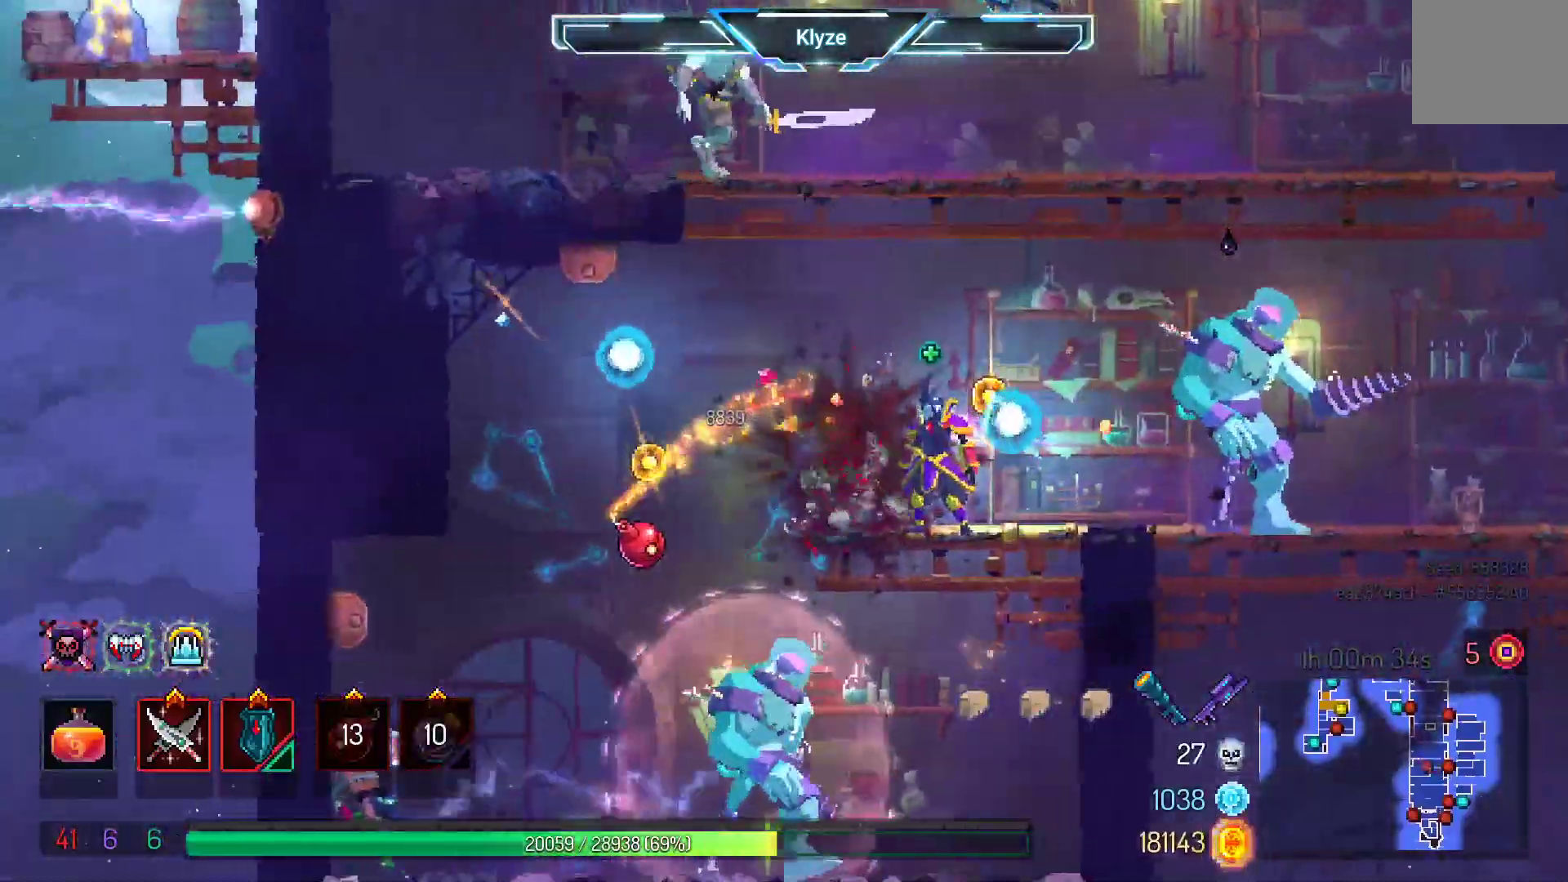
{"buttons": ["A"], "left_stick": "center", "right_stick": "center", "events": [[117, "A", "down"], [267, "A", "up"], [350, "A", "down"]]}